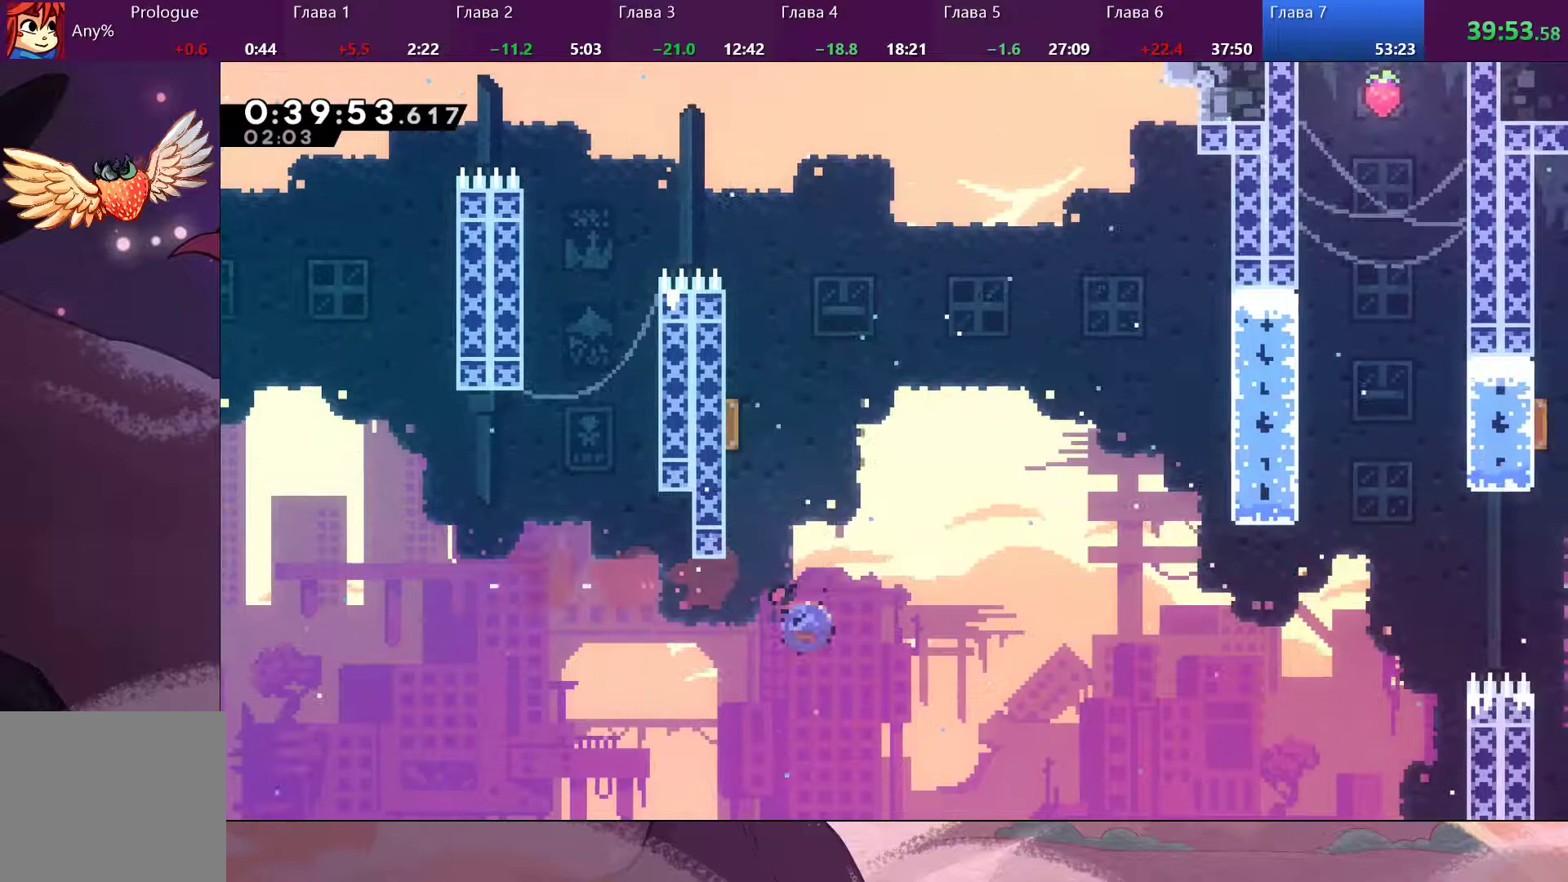
Gameplay with a controller (PlayStation layout); each line is a JSON object with the inputs held at the frame after it. "events" lists button and stick changes between this image and that frame as [ms after this image, input, new state], when the widget could be followed in between.
{"buttons": [], "left_stick": "left", "right_stick": "center", "events": [[33, "SQUARE", "down"], [100, "left_stick", "up-left"], [200, "SQUARE", "up"], [267, "left_stick", "left"]]}
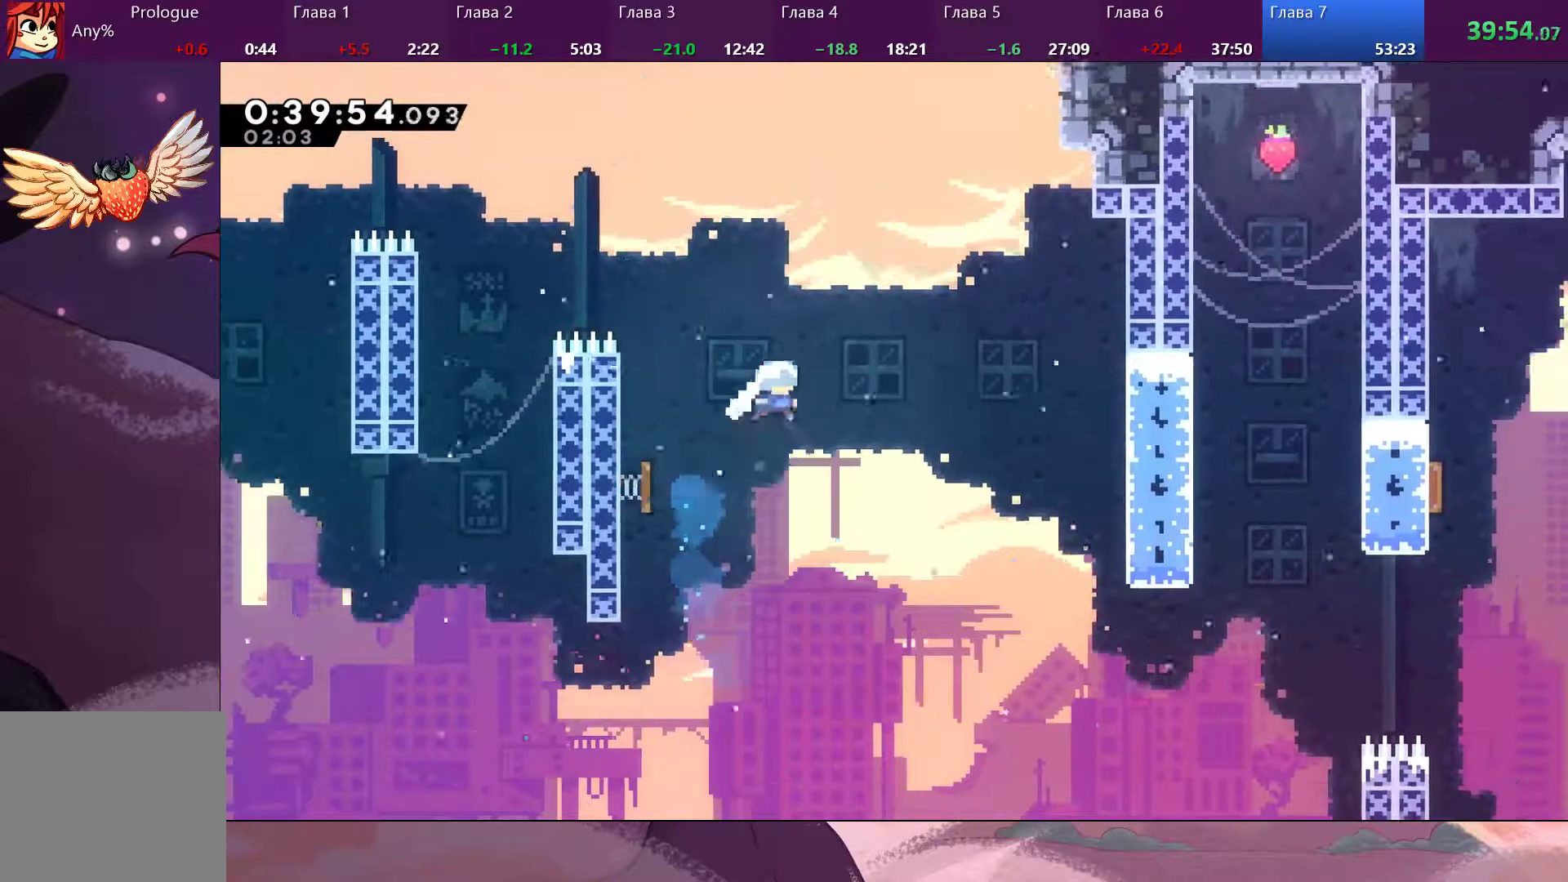
{"buttons": [], "left_stick": "right", "right_stick": "center", "events": [[133, "left_stick", "down-right"], [200, "left_stick", "right"]]}
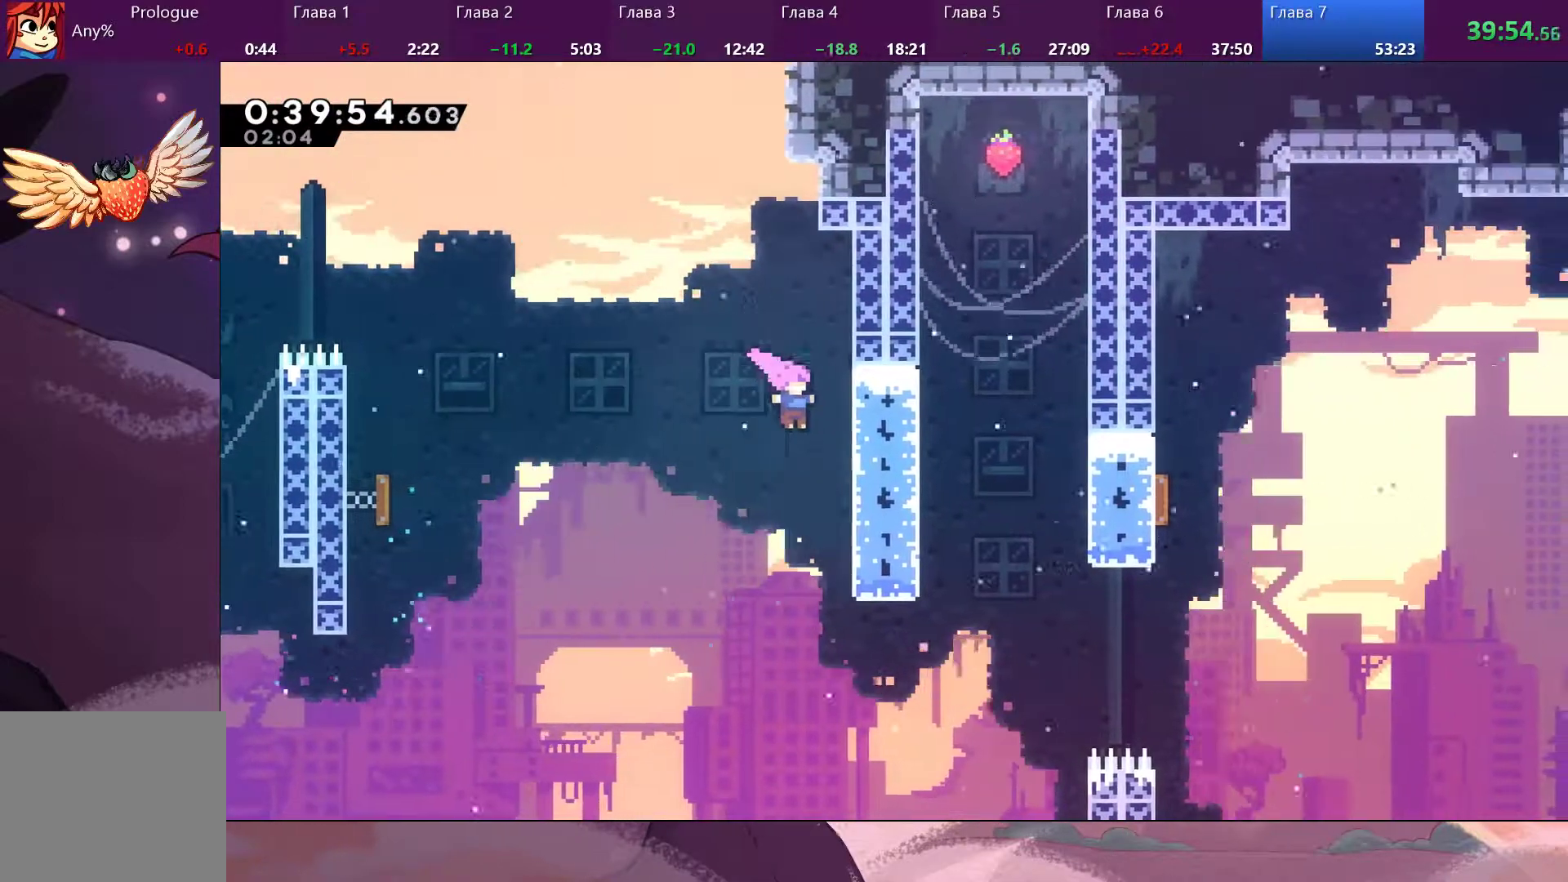
{"buttons": [], "left_stick": "right", "right_stick": "center", "events": [[100, "left_stick", "center"], [167, "left_stick", "right"]]}
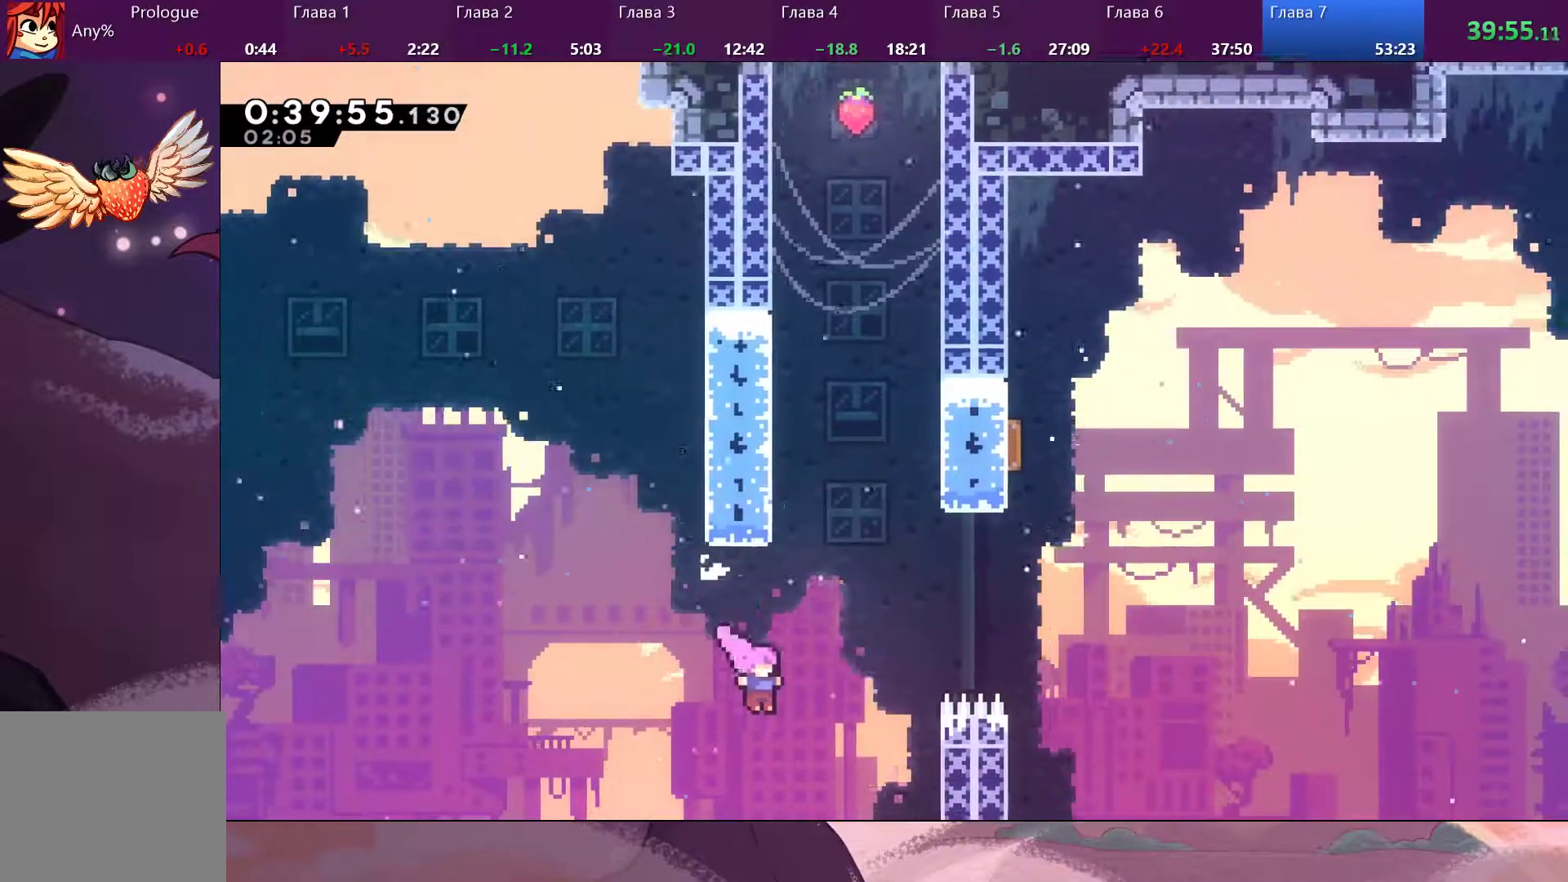
{"buttons": ["SQUARE"], "left_stick": "up-right", "right_stick": "center", "events": [[133, "SQUARE", "down"], [133, "left_stick", "up-right"]]}
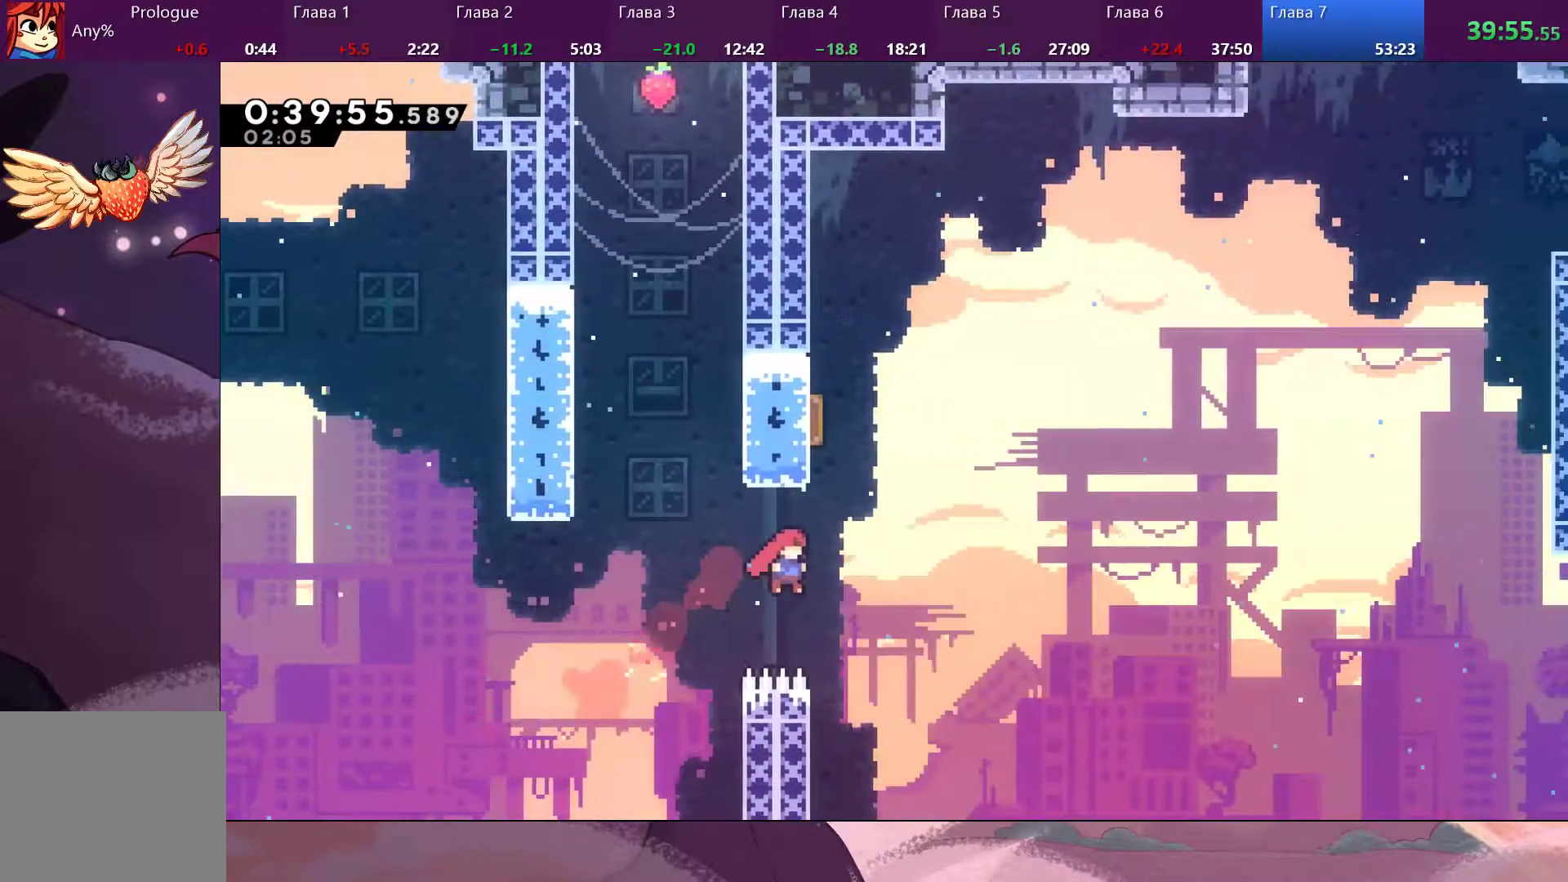
{"buttons": [], "left_stick": "up-right", "right_stick": "center", "events": [[33, "SQUARE", "up"], [167, "SQUARE", "down"], [167, "left_stick", "up"], [333, "SQUARE", "up"], [467, "left_stick", "up-right"]]}
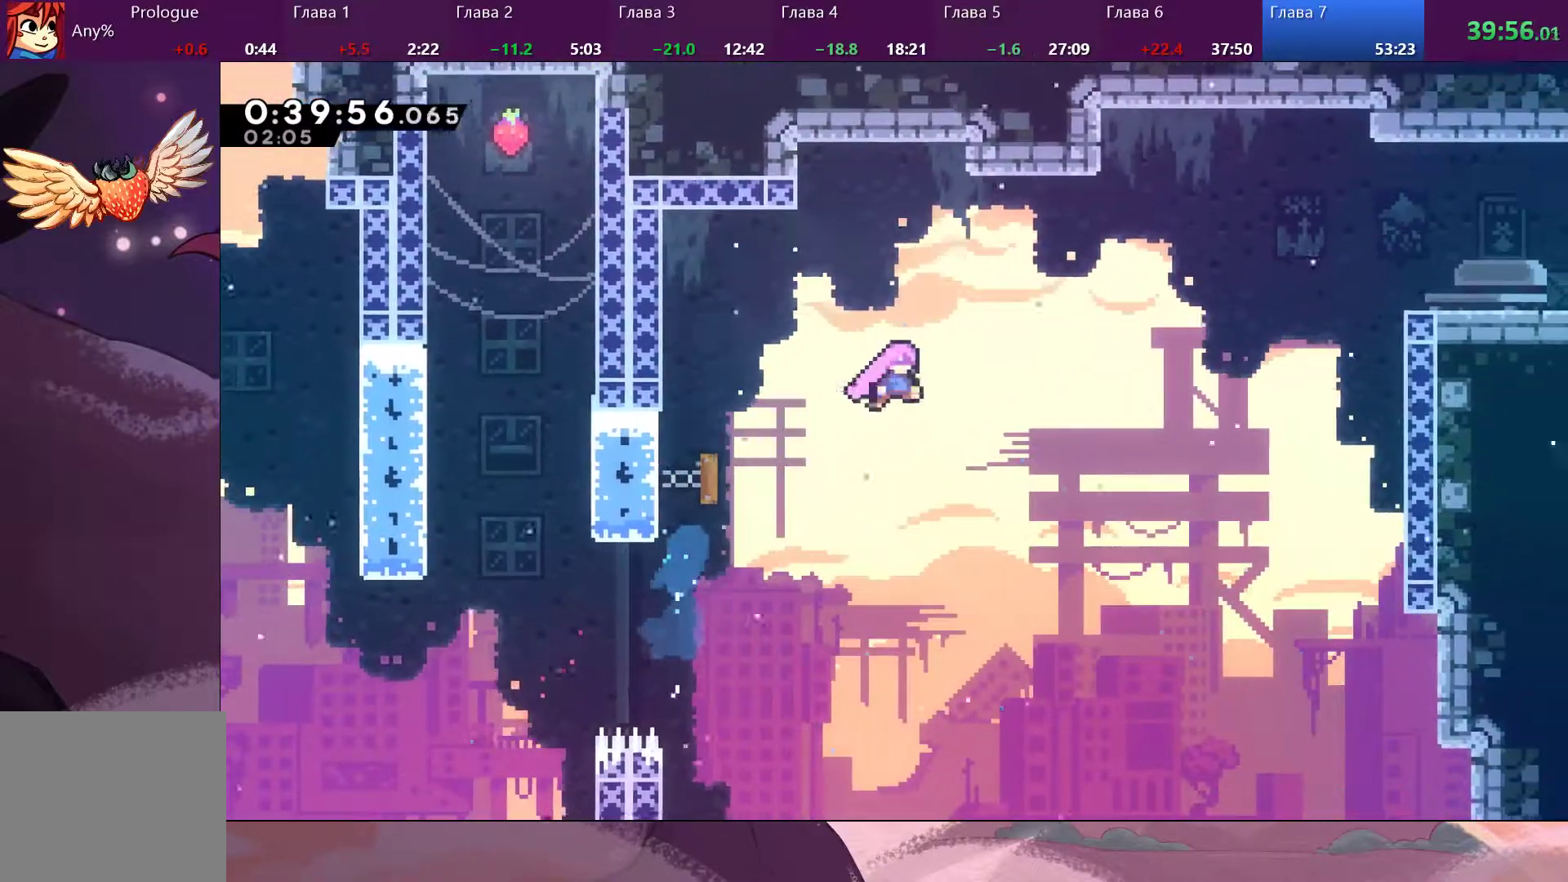
{"buttons": ["SQUARE"], "left_stick": "up-right", "right_stick": "center", "events": [[500, "SQUARE", "down"]]}
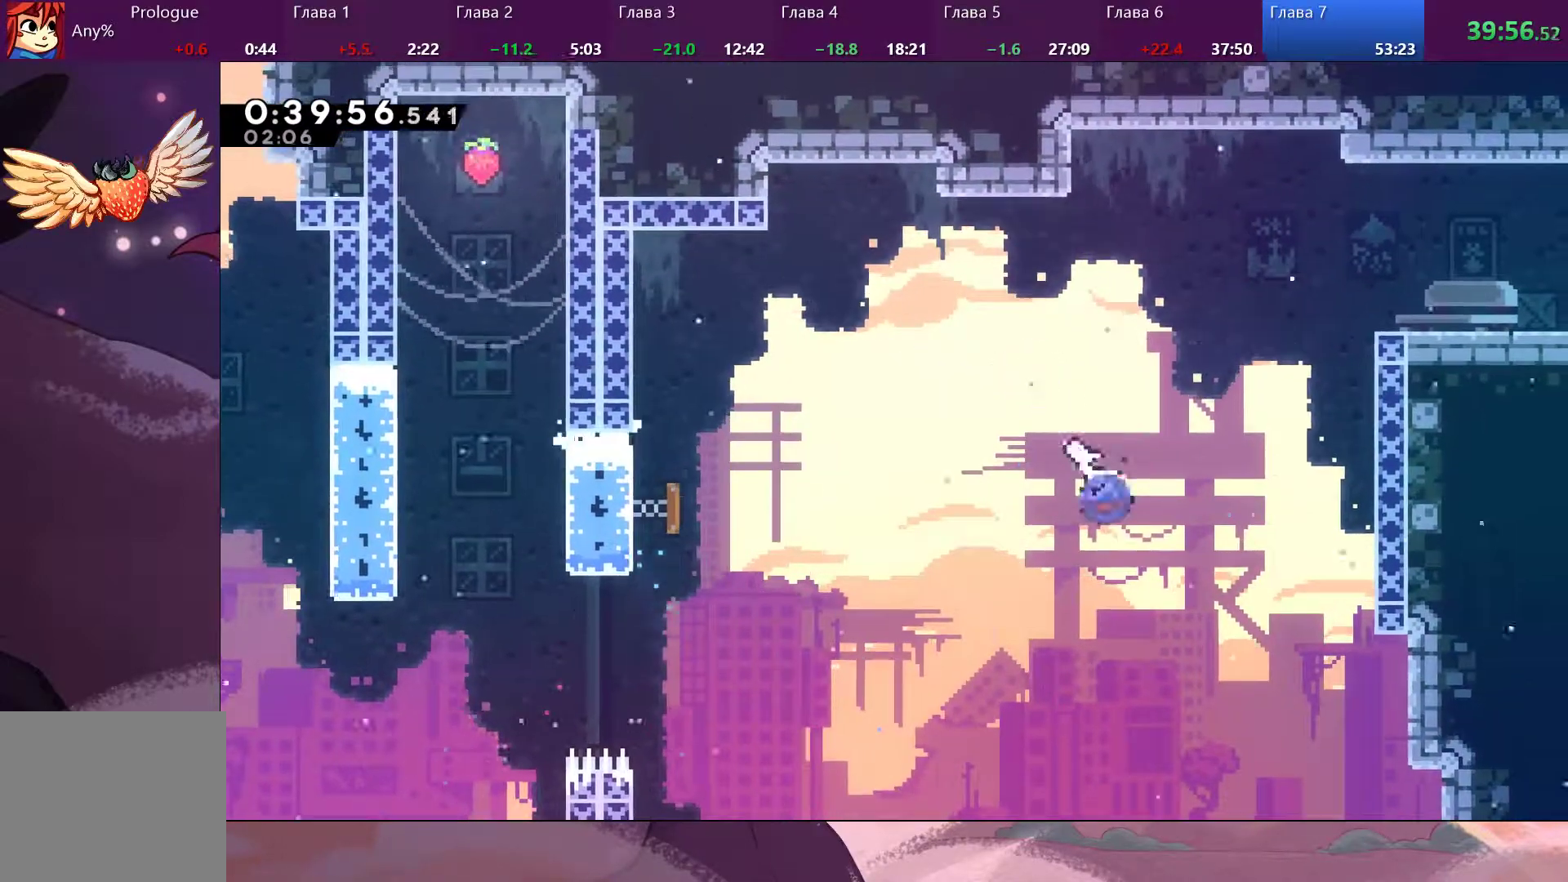
{"buttons": [], "left_stick": "up-right", "right_stick": "center", "events": [[233, "SQUARE", "up"], [400, "SQUARE", "down"], [500, "SQUARE", "up"]]}
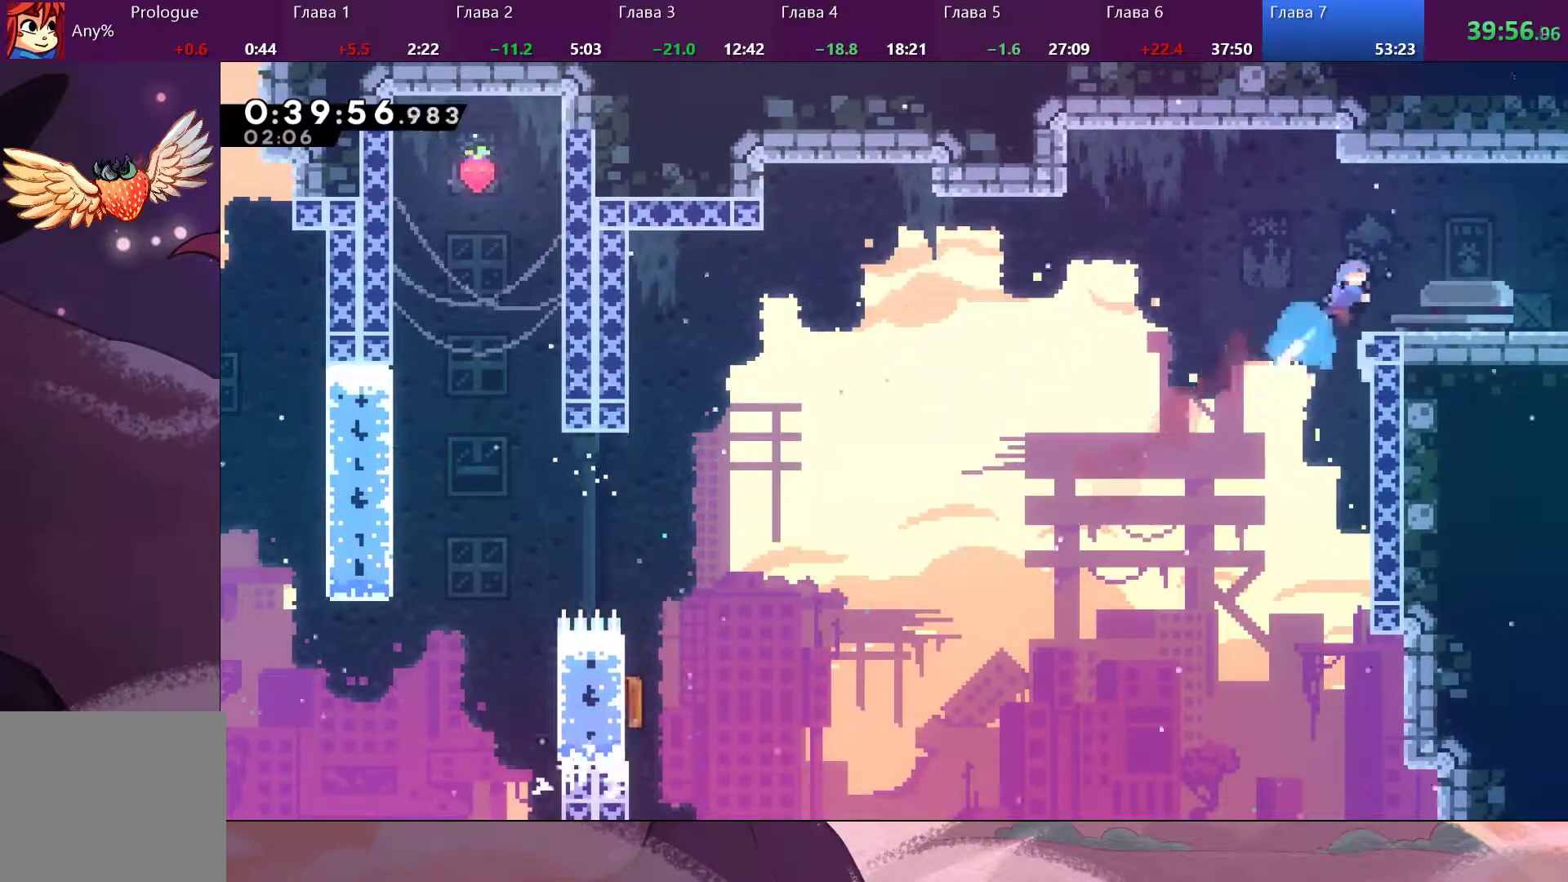
{"buttons": [], "left_stick": "down-right", "right_stick": "center", "events": [[300, "left_stick", "right"], [500, "left_stick", "down-right"]]}
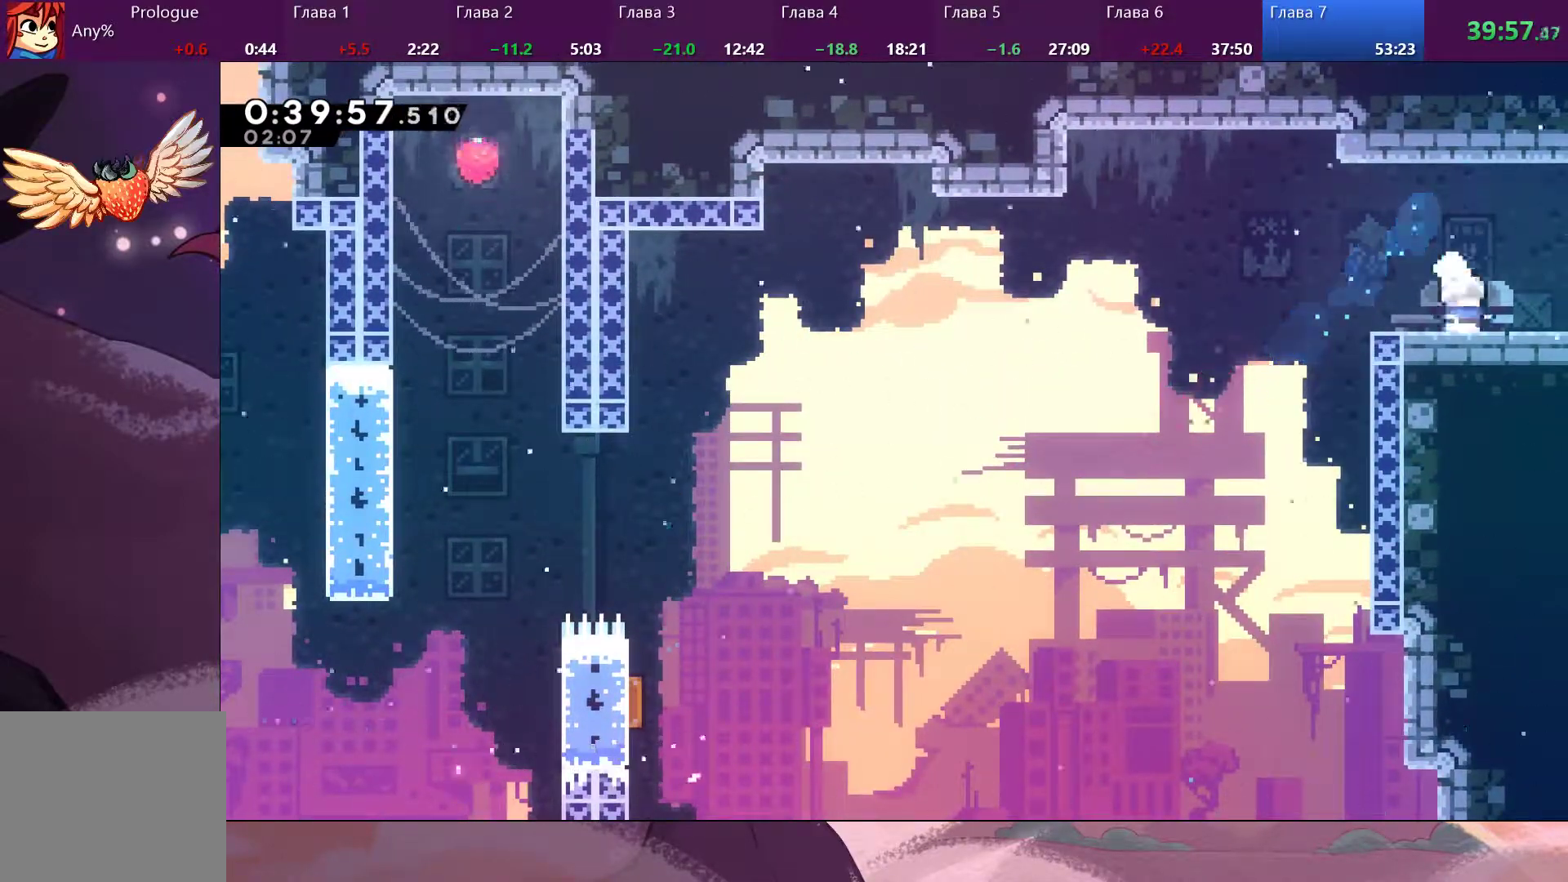
{"buttons": [], "left_stick": "center", "right_stick": "center", "events": [[100, "SQUARE", "down"], [200, "CROSS", "down"], [233, "SQUARE", "up"], [267, "CROSS", "up"], [433, "left_stick", "center"]]}
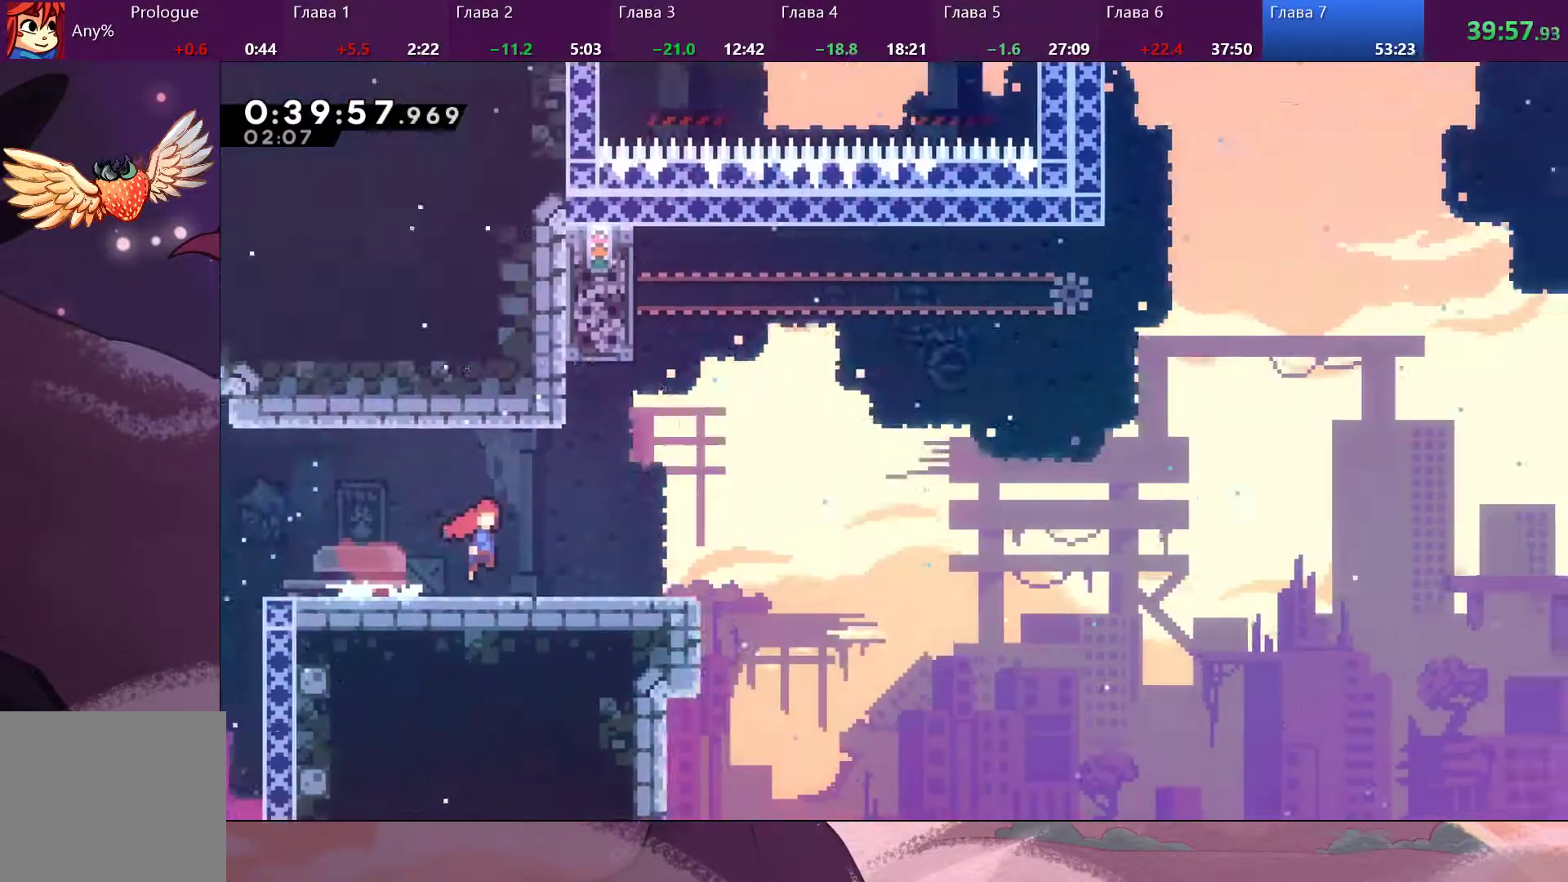
{"buttons": [], "left_stick": "right", "right_stick": "center", "events": [[367, "left_stick", "right"]]}
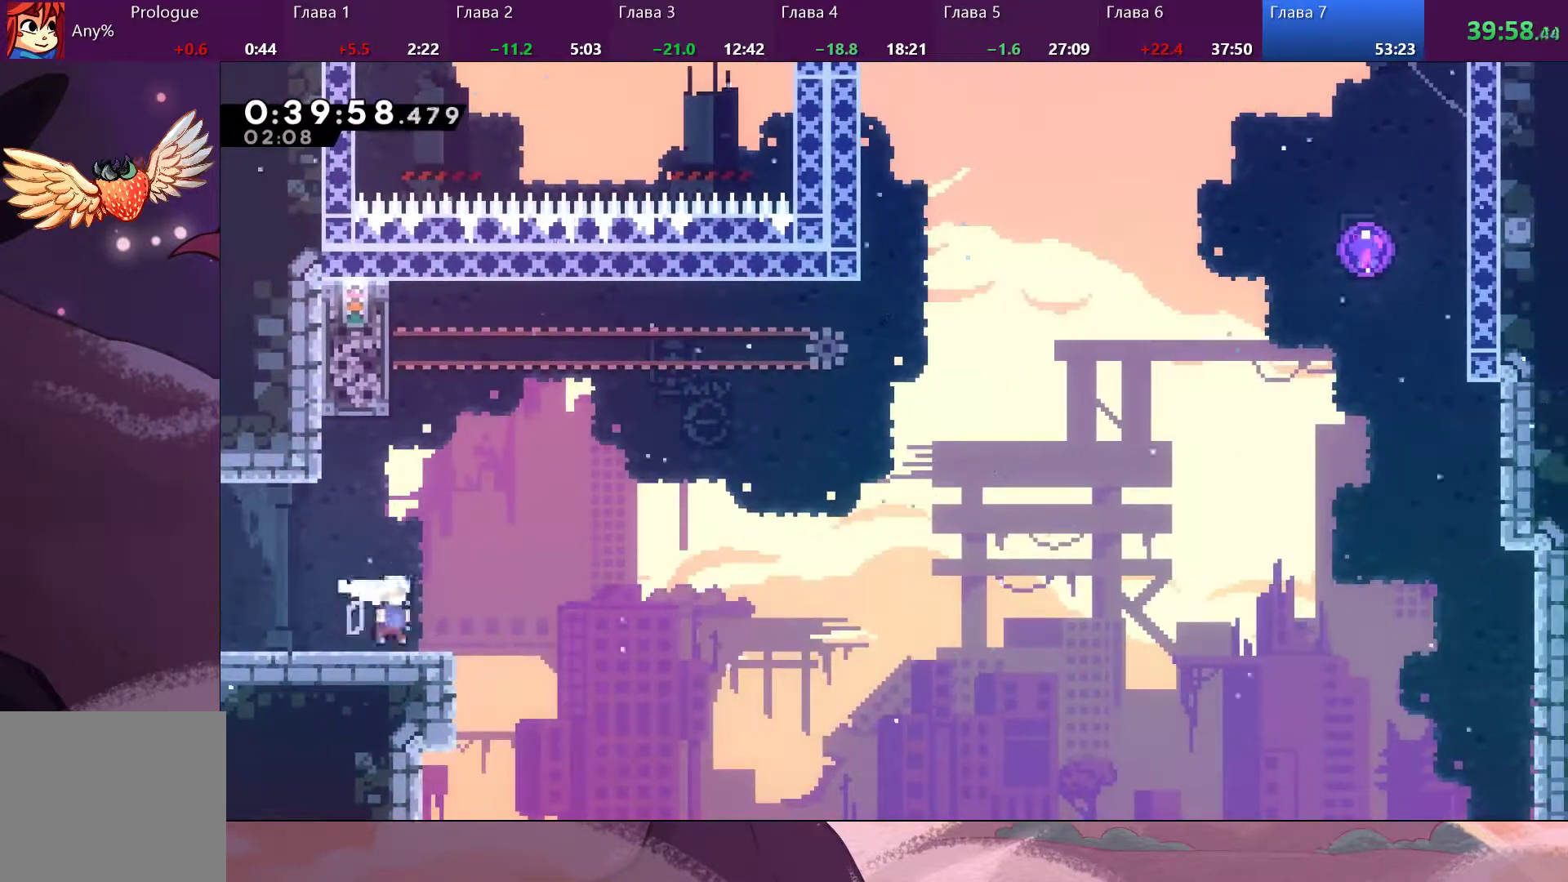
{"buttons": ["CROSS"], "left_stick": "right", "right_stick": "center", "events": [[133, "CROSS", "down"]]}
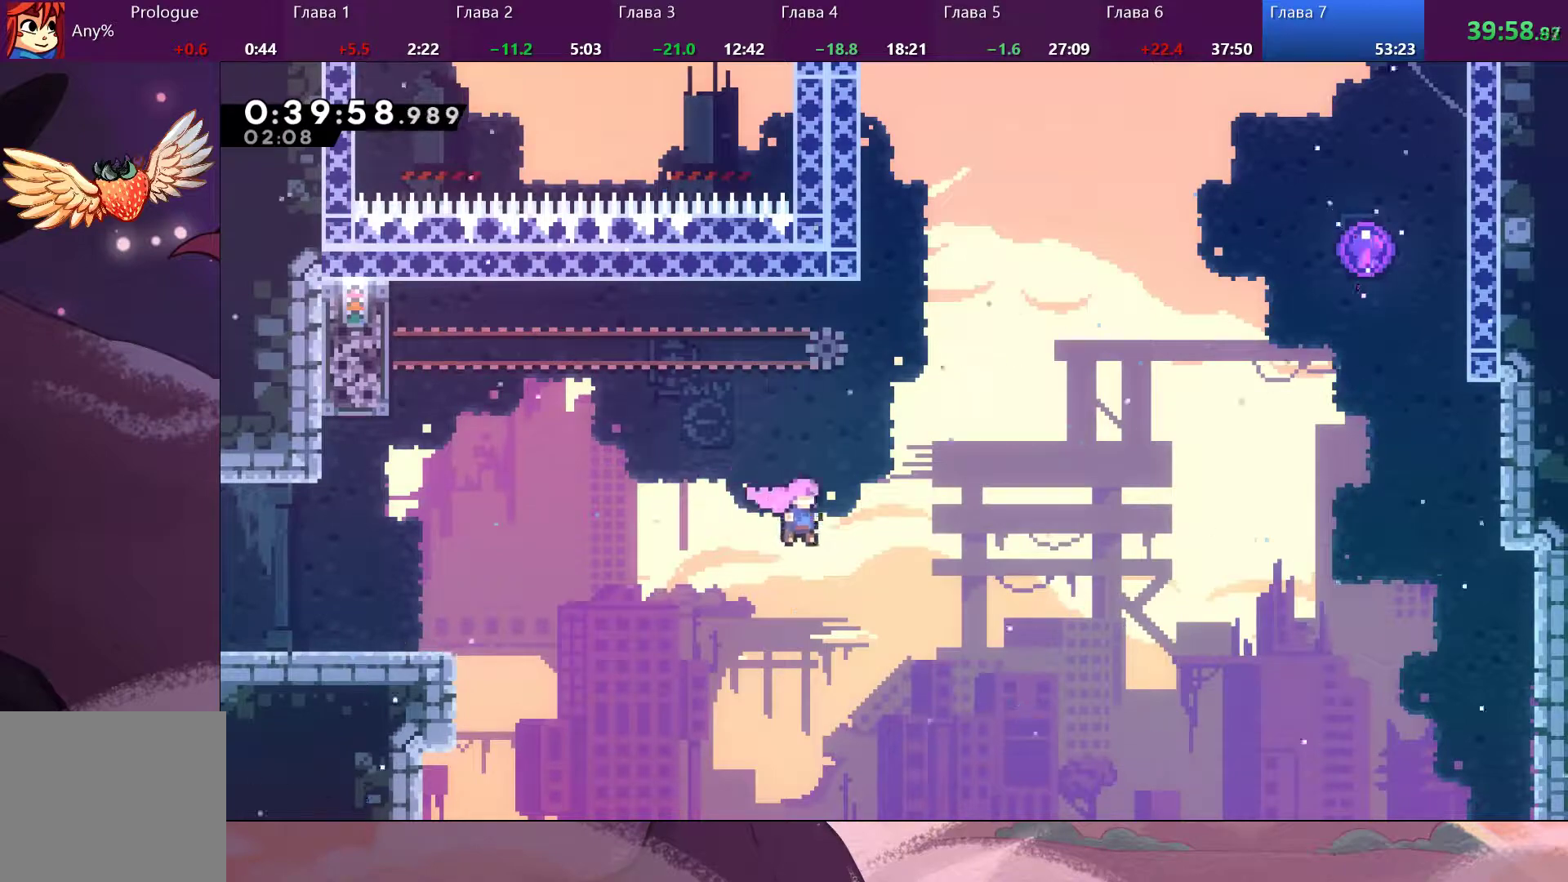
{"buttons": [], "left_stick": "up-right", "right_stick": "center", "events": [[67, "CROSS", "up"], [133, "SQUARE", "down"], [400, "SQUARE", "up"], [400, "left_stick", "up-right"]]}
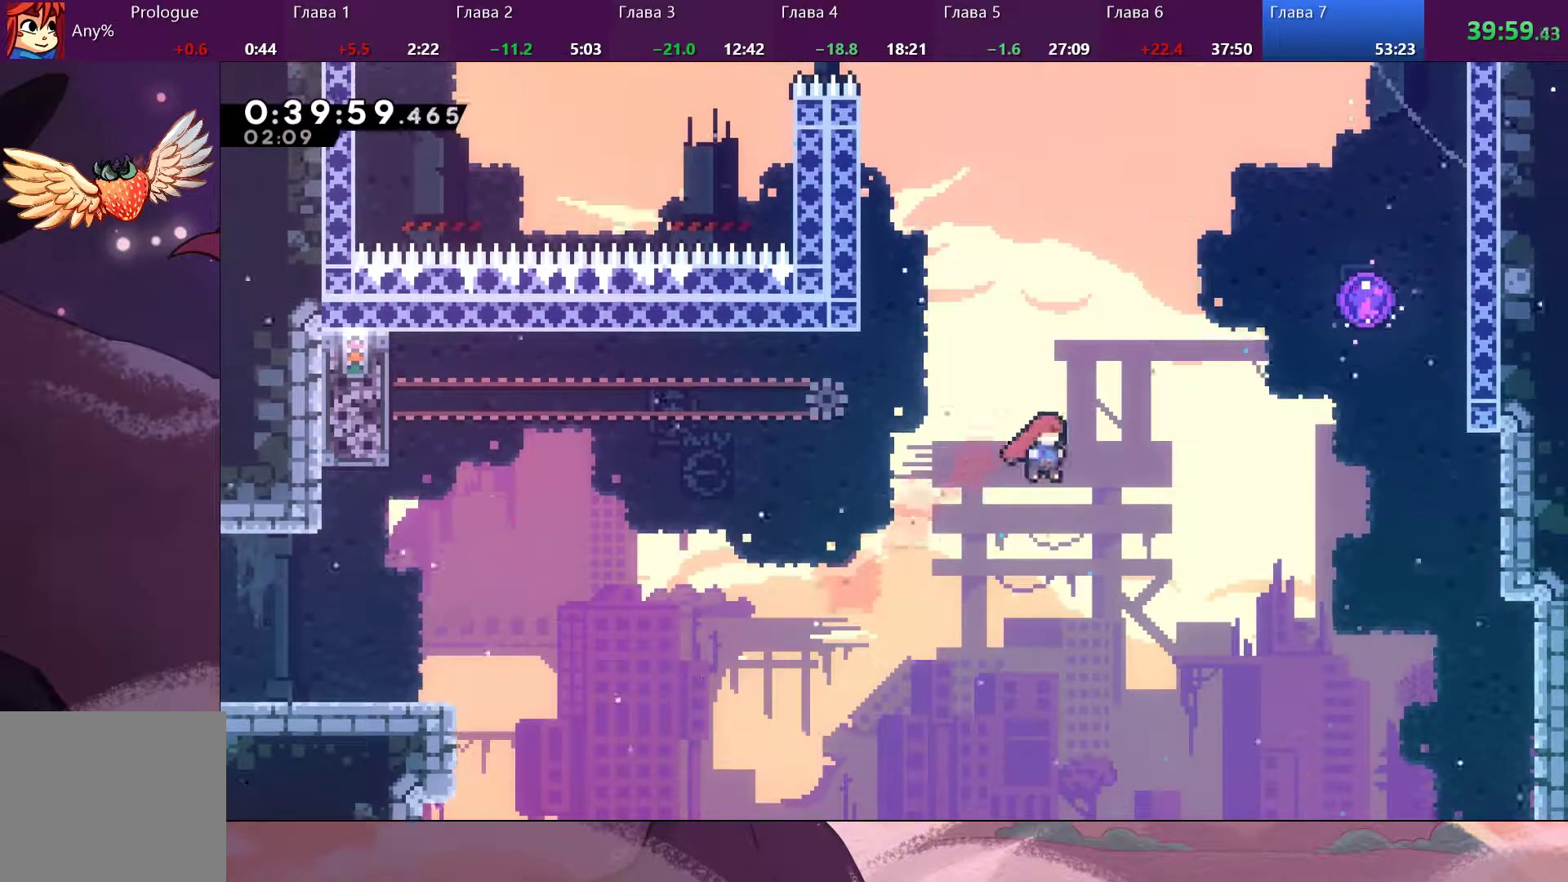
{"buttons": ["SQUARE"], "left_stick": "up-right", "right_stick": "center", "events": [[100, "SQUARE", "down"]]}
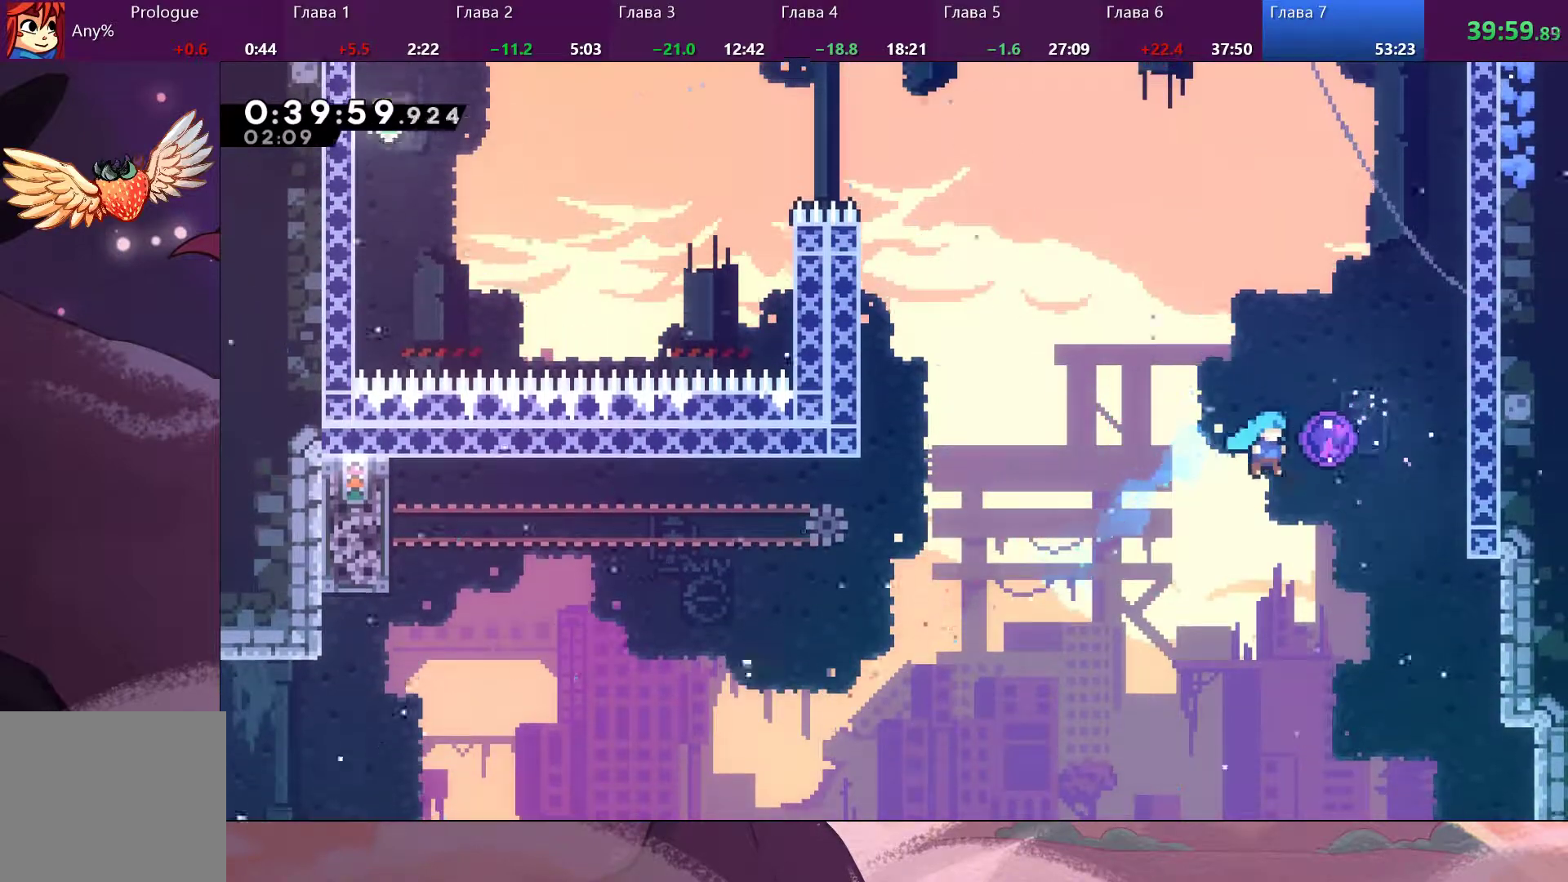
{"buttons": [], "left_stick": "up", "right_stick": "center", "events": [[167, "SQUARE", "up"], [467, "left_stick", "up"]]}
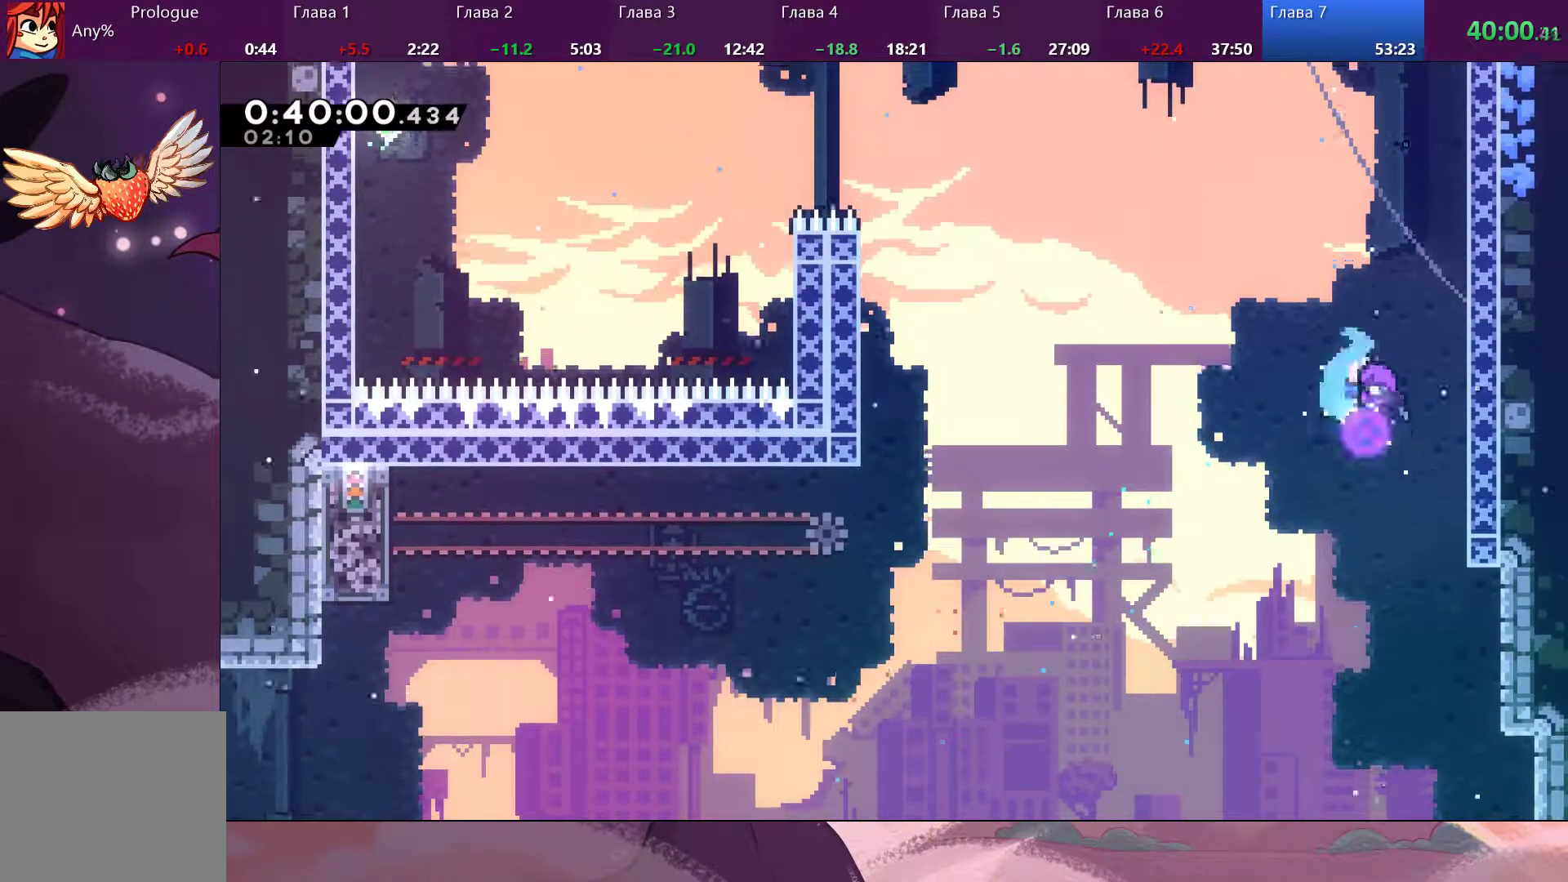
{"buttons": [], "left_stick": "left", "right_stick": "center", "events": [[133, "left_stick", "up-left"], [500, "left_stick", "left"]]}
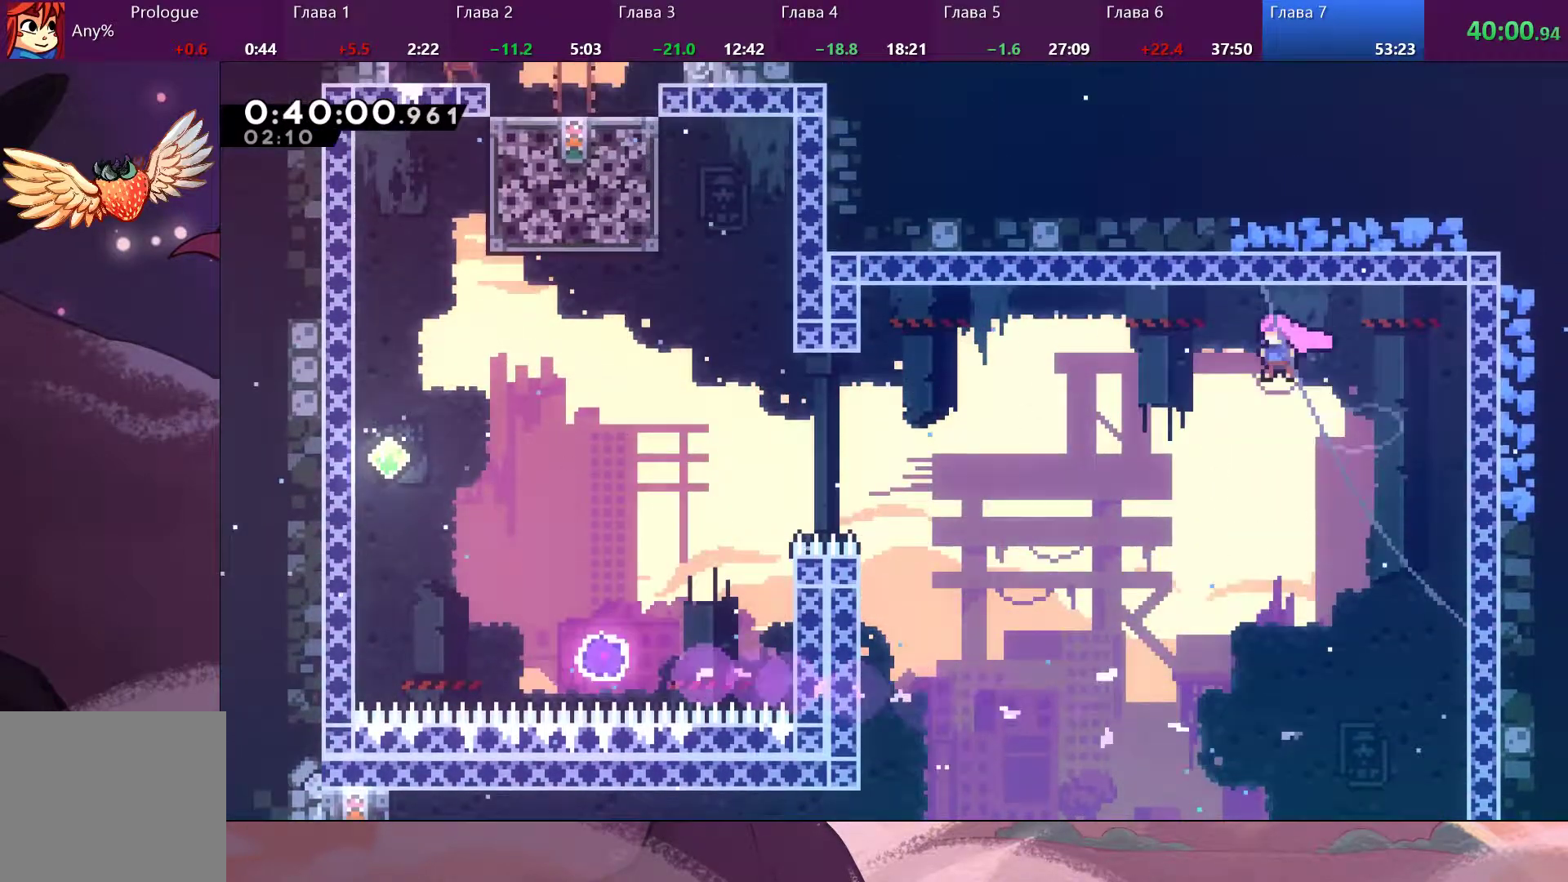
{"buttons": [], "left_stick": "left", "right_stick": "center", "events": [[333, "SQUARE", "down"], [433, "SQUARE", "up"]]}
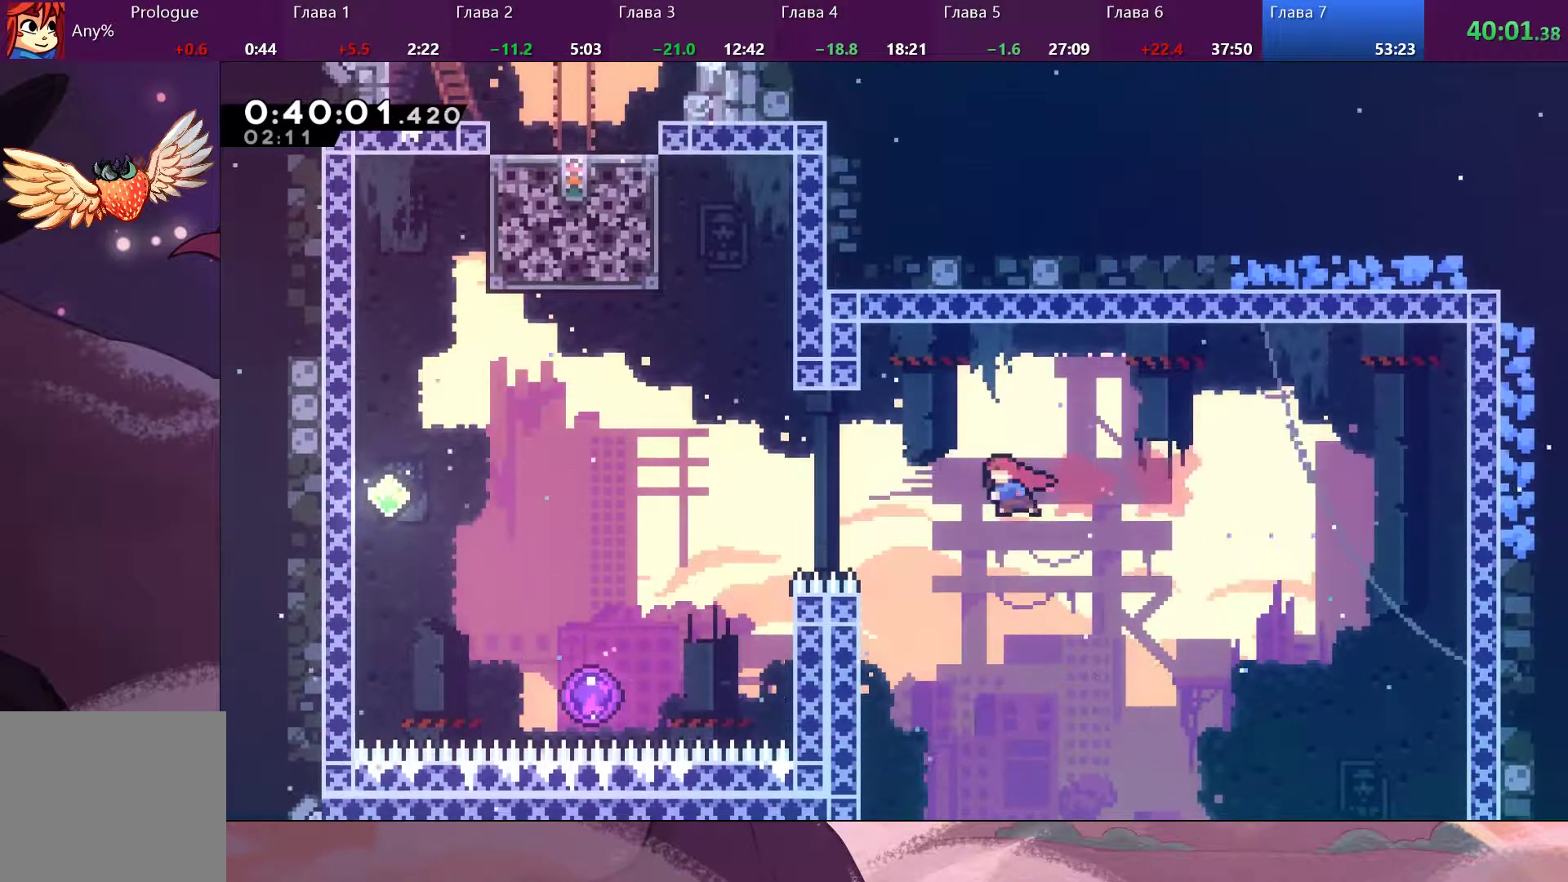
{"buttons": [], "left_stick": "left", "right_stick": "center", "events": [[133, "SQUARE", "down"], [233, "SQUARE", "up"]]}
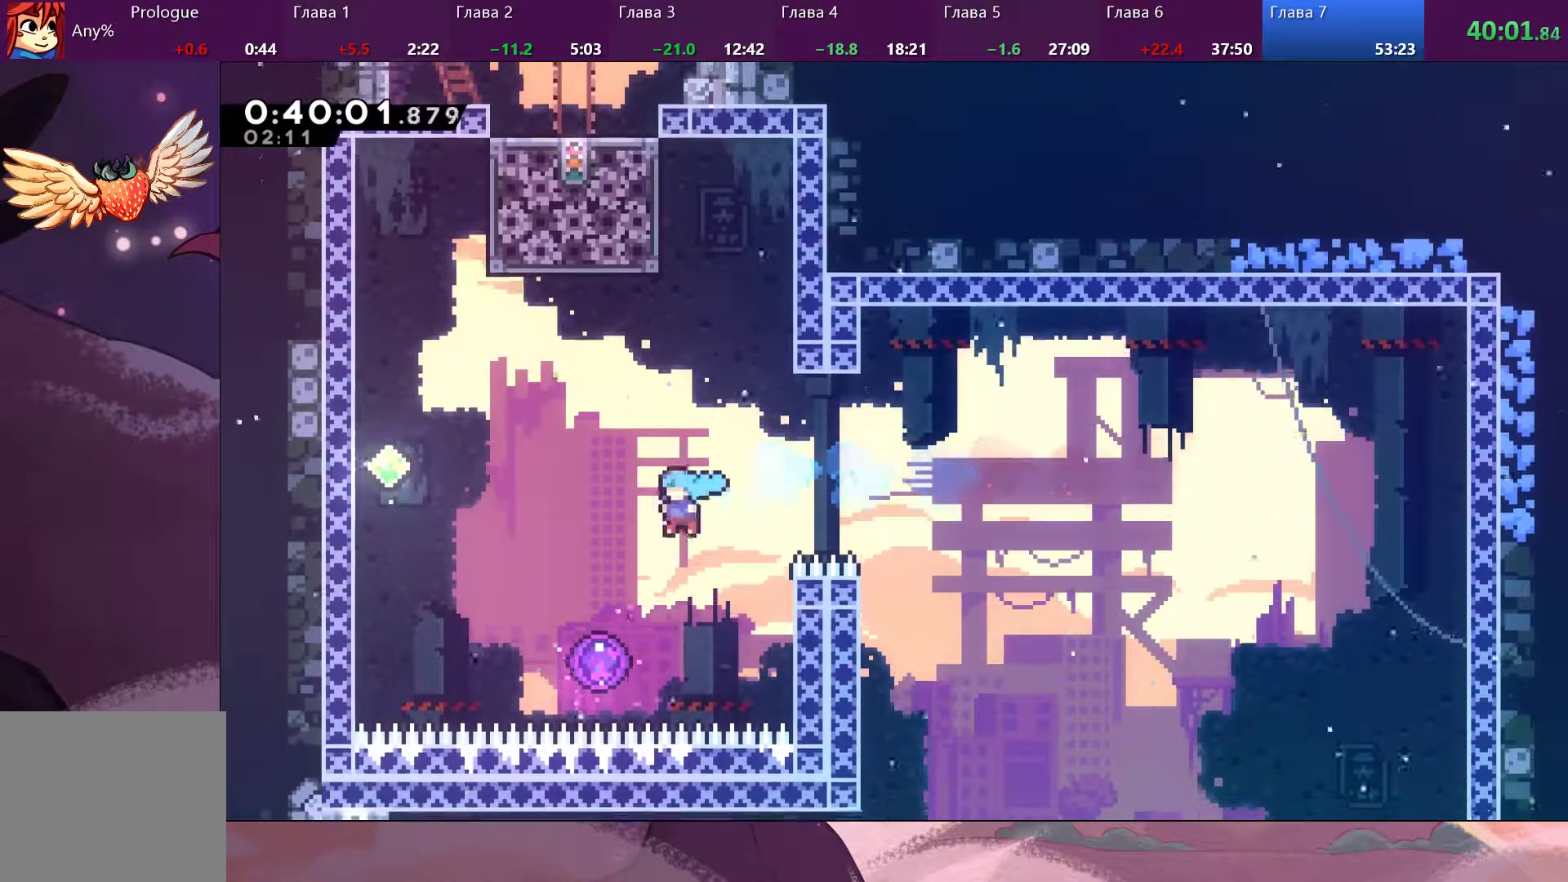
{"buttons": [], "left_stick": "left", "right_stick": "center", "events": []}
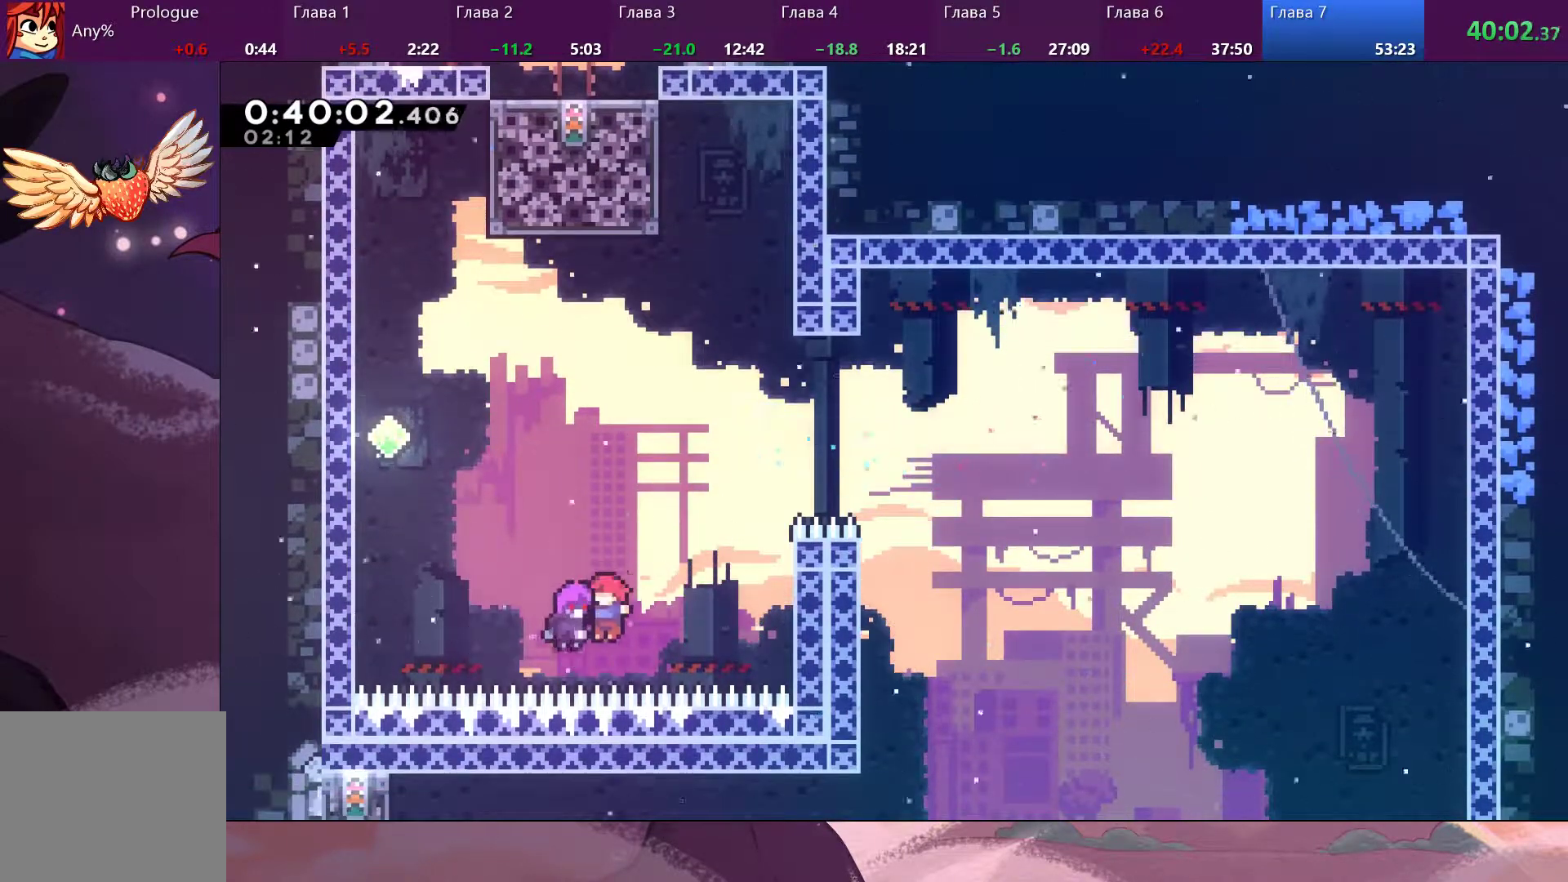
{"buttons": [], "left_stick": "left", "right_stick": "center", "events": []}
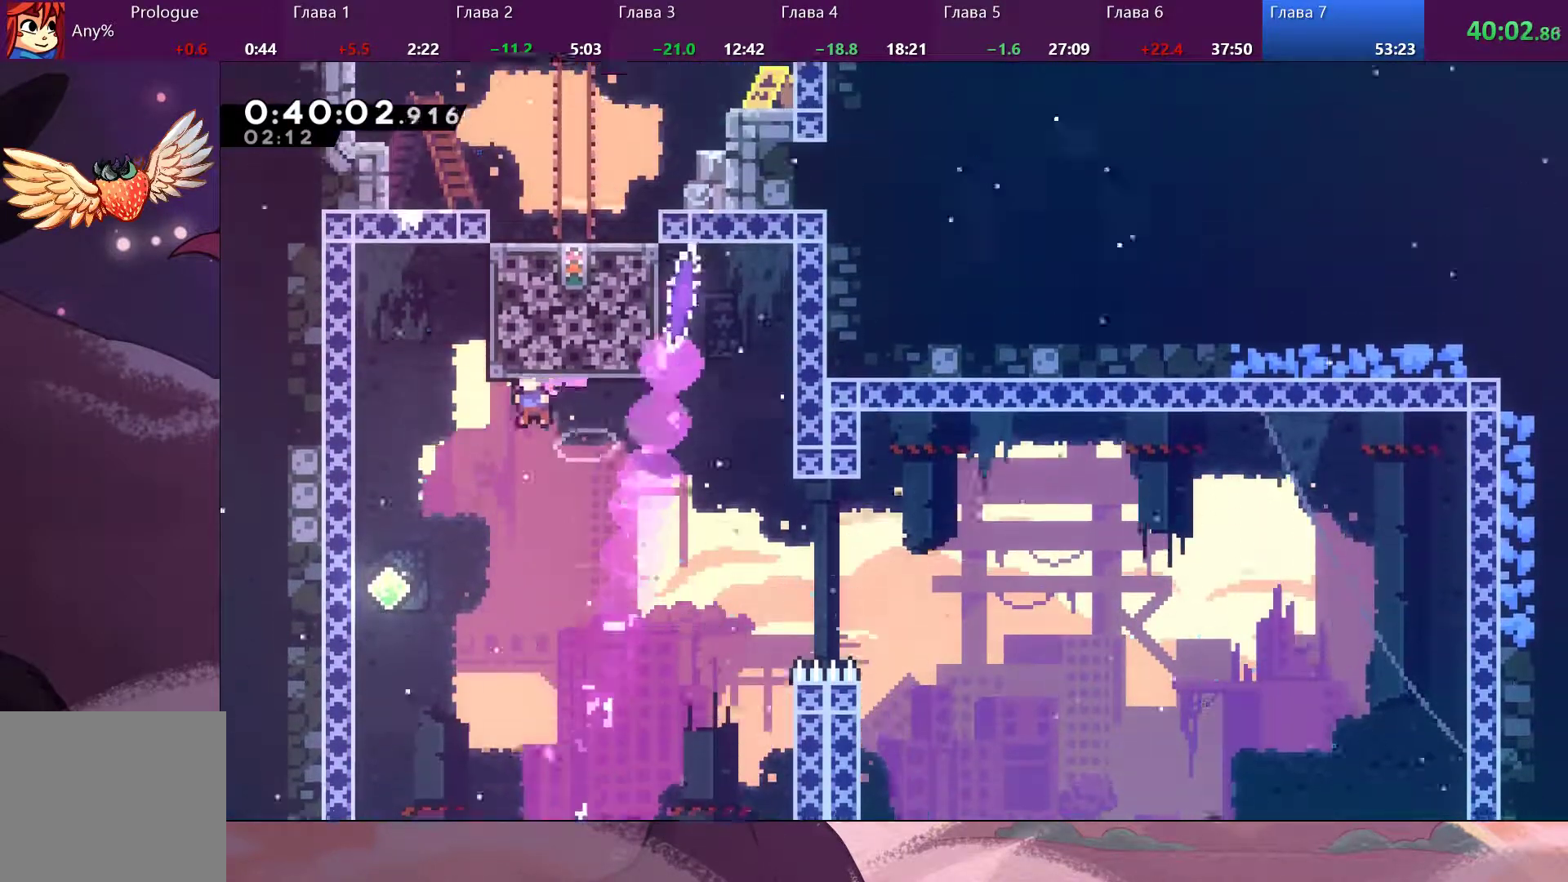
{"buttons": [], "left_stick": "up-right", "right_stick": "center", "events": [[233, "left_stick", "up"], [267, "SQUARE", "down"], [367, "left_stick", "up-right"], [400, "SQUARE", "up"]]}
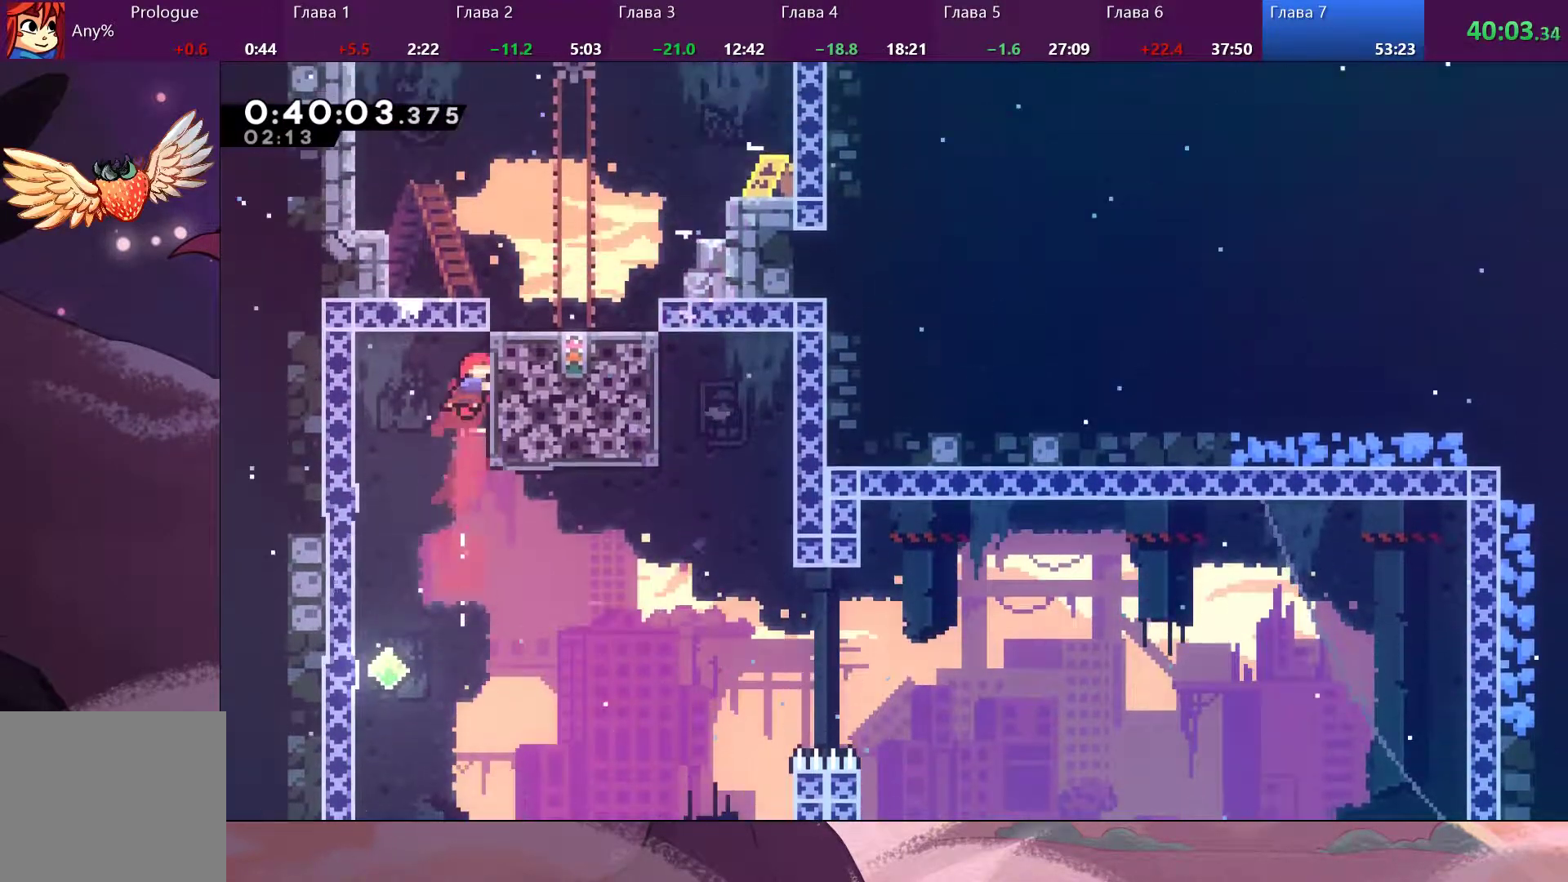
{"buttons": [], "left_stick": "left", "right_stick": "center", "events": [[67, "R2", "down"], [233, "left_stick", "left"], [267, "R2", "up"]]}
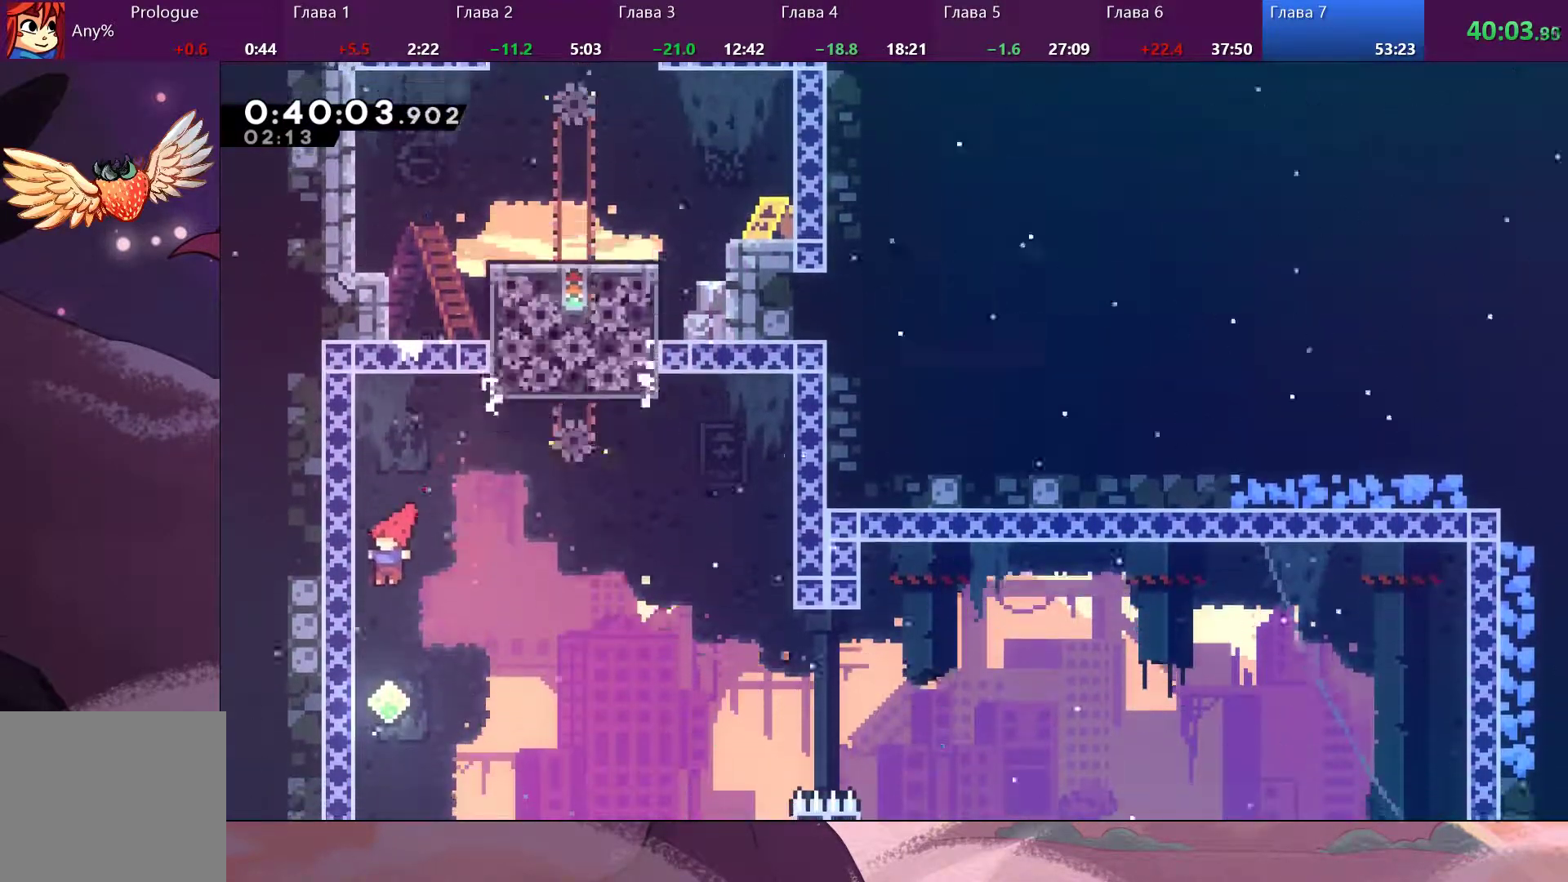
{"buttons": ["CROSS"], "left_stick": "up-right", "right_stick": "center", "events": [[300, "CROSS", "down"], [300, "left_stick", "up-right"]]}
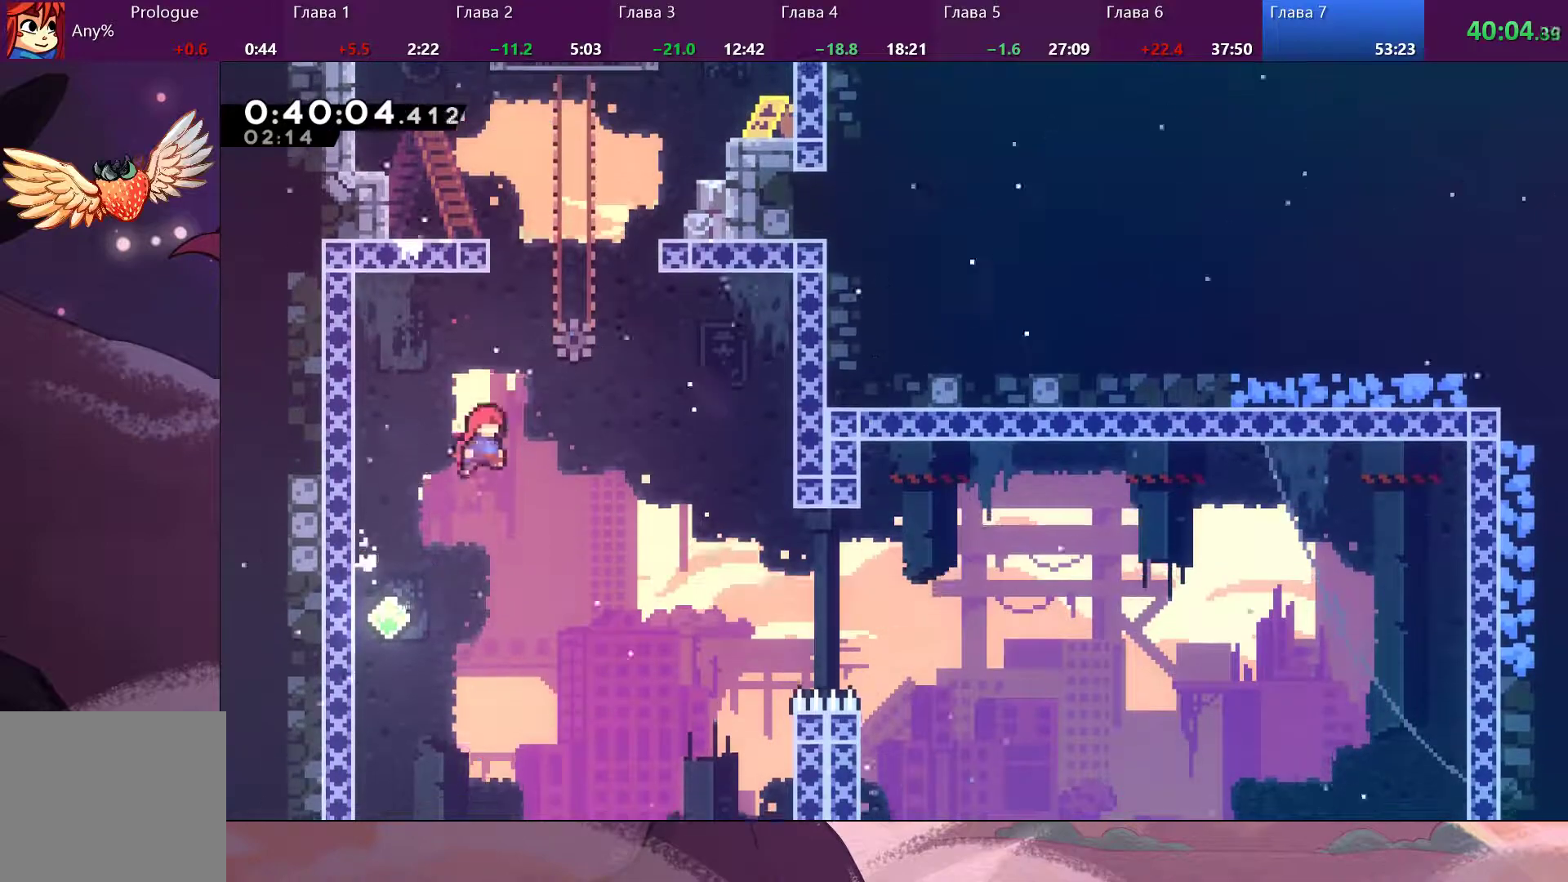
{"buttons": [], "left_stick": "up-left", "right_stick": "center", "events": [[133, "CROSS", "up"], [133, "left_stick", "up"], [200, "SQUARE", "down"], [400, "SQUARE", "up"], [500, "left_stick", "up-left"]]}
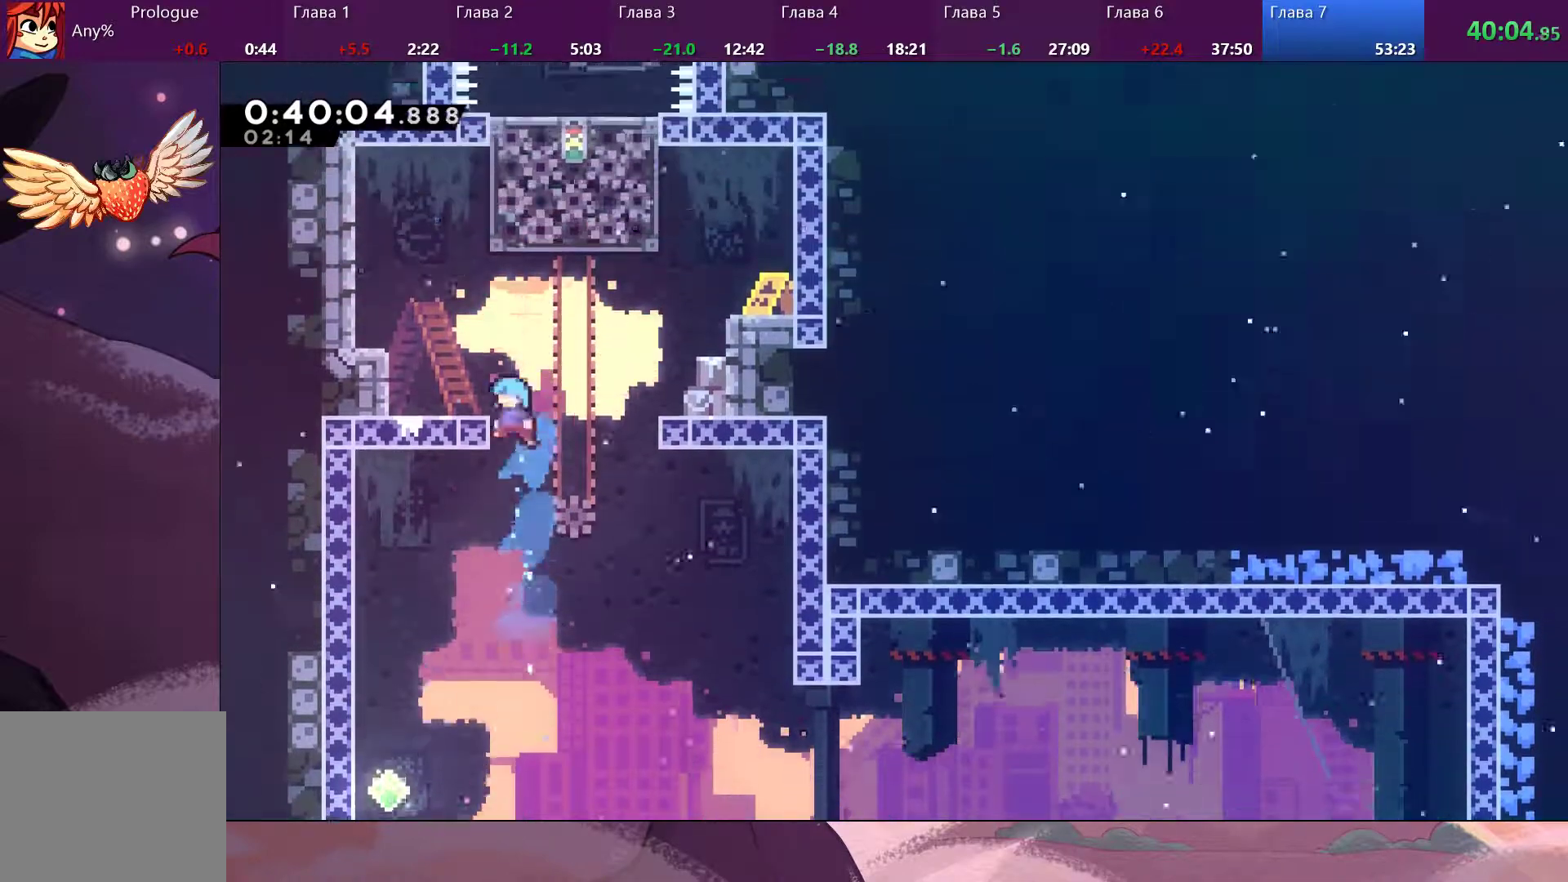
{"buttons": [], "left_stick": "up-left", "right_stick": "center", "events": [[100, "R2", "down"], [233, "CROSS", "down"], [333, "CROSS", "up"], [367, "R2", "up"]]}
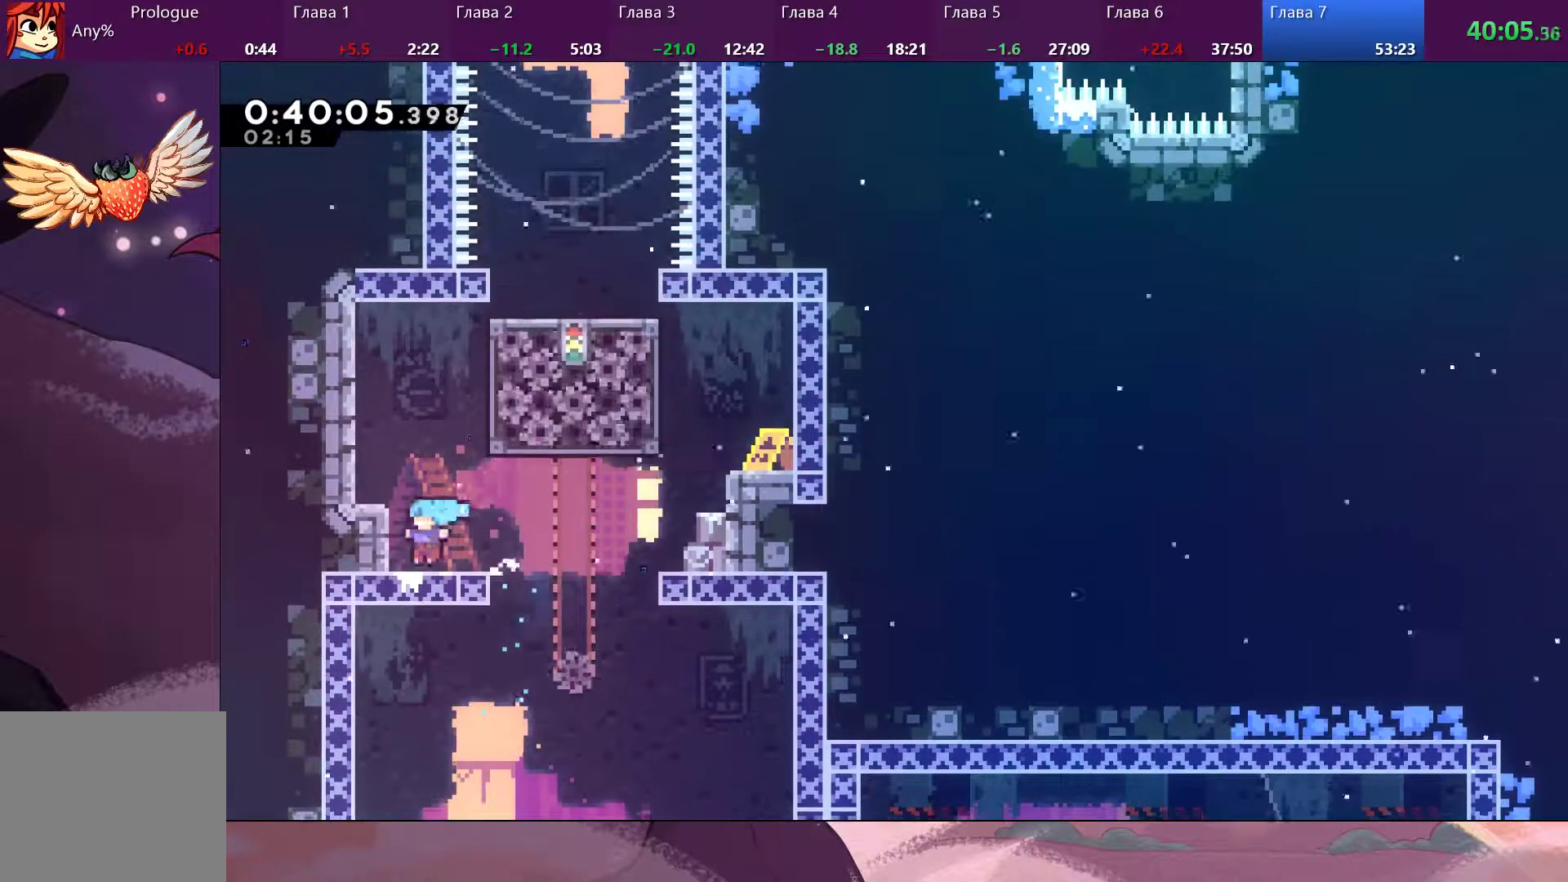
{"buttons": ["CROSS", "R2"], "left_stick": "right", "right_stick": "center", "events": [[167, "CROSS", "down"], [167, "left_stick", "right"], [400, "CROSS", "up"], [400, "R2", "down"], [500, "CROSS", "down"]]}
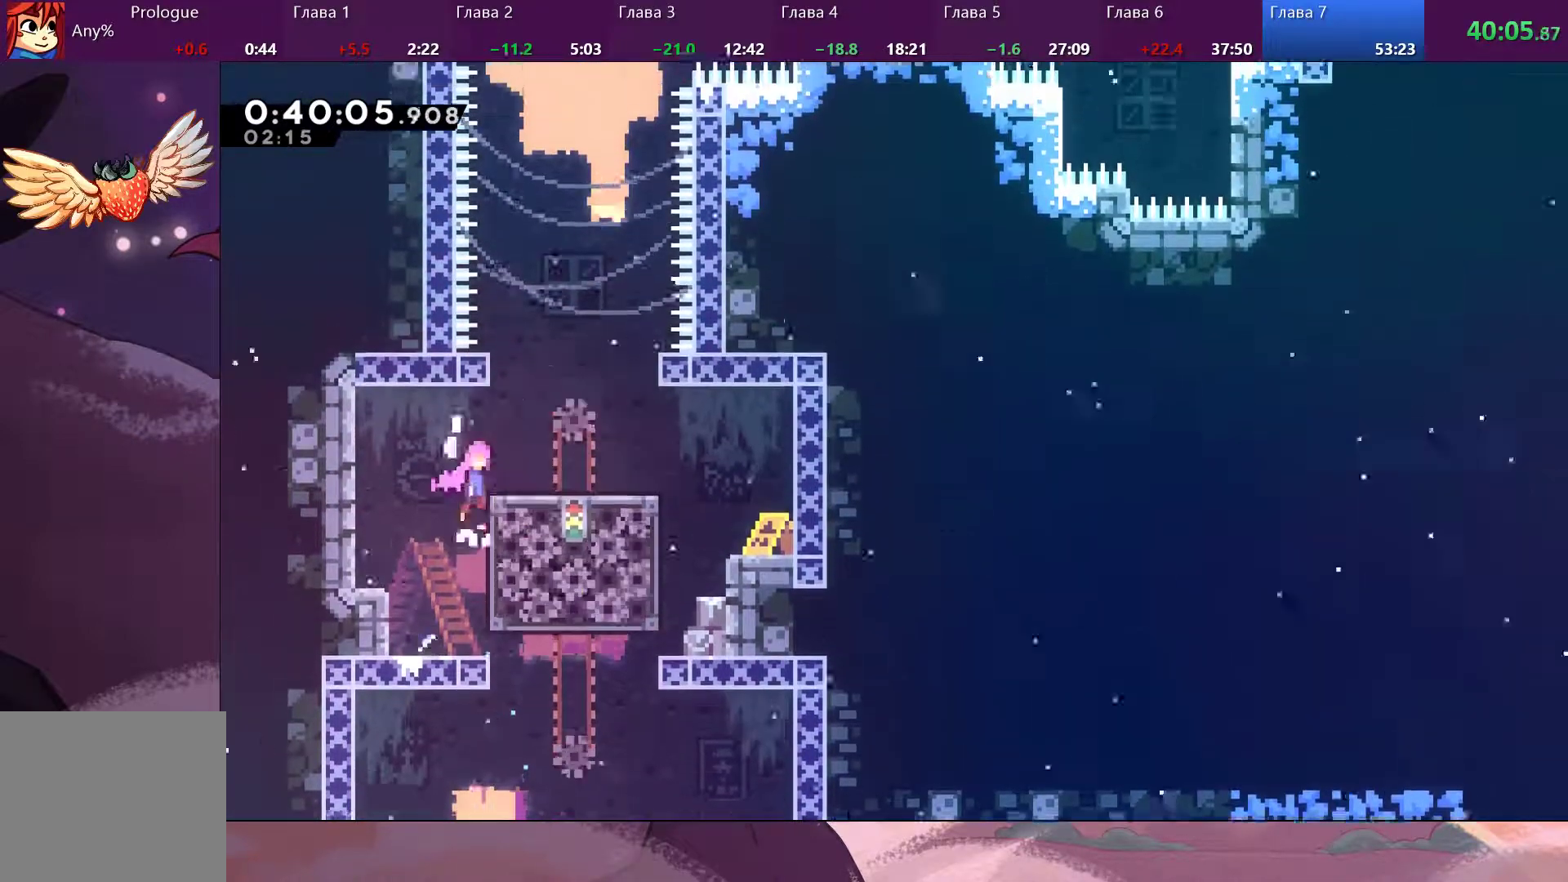
{"buttons": [], "left_stick": "right", "right_stick": "center", "events": [[133, "CROSS", "up"], [167, "R2", "up"]]}
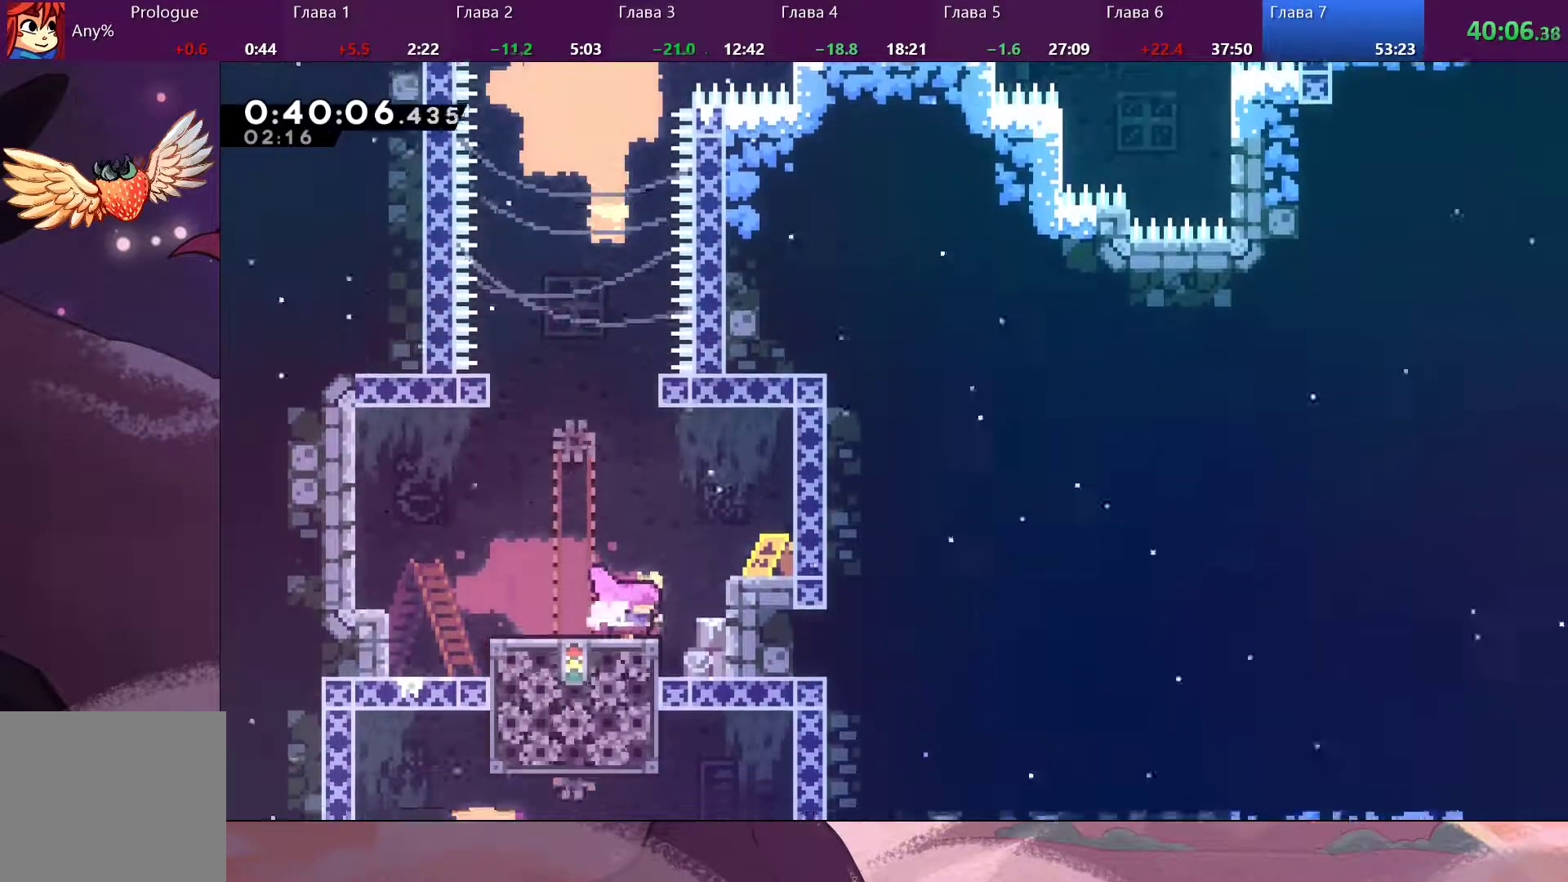
{"buttons": [], "left_stick": "left", "right_stick": "center", "events": [[100, "left_stick", "center"], [300, "left_stick", "left"]]}
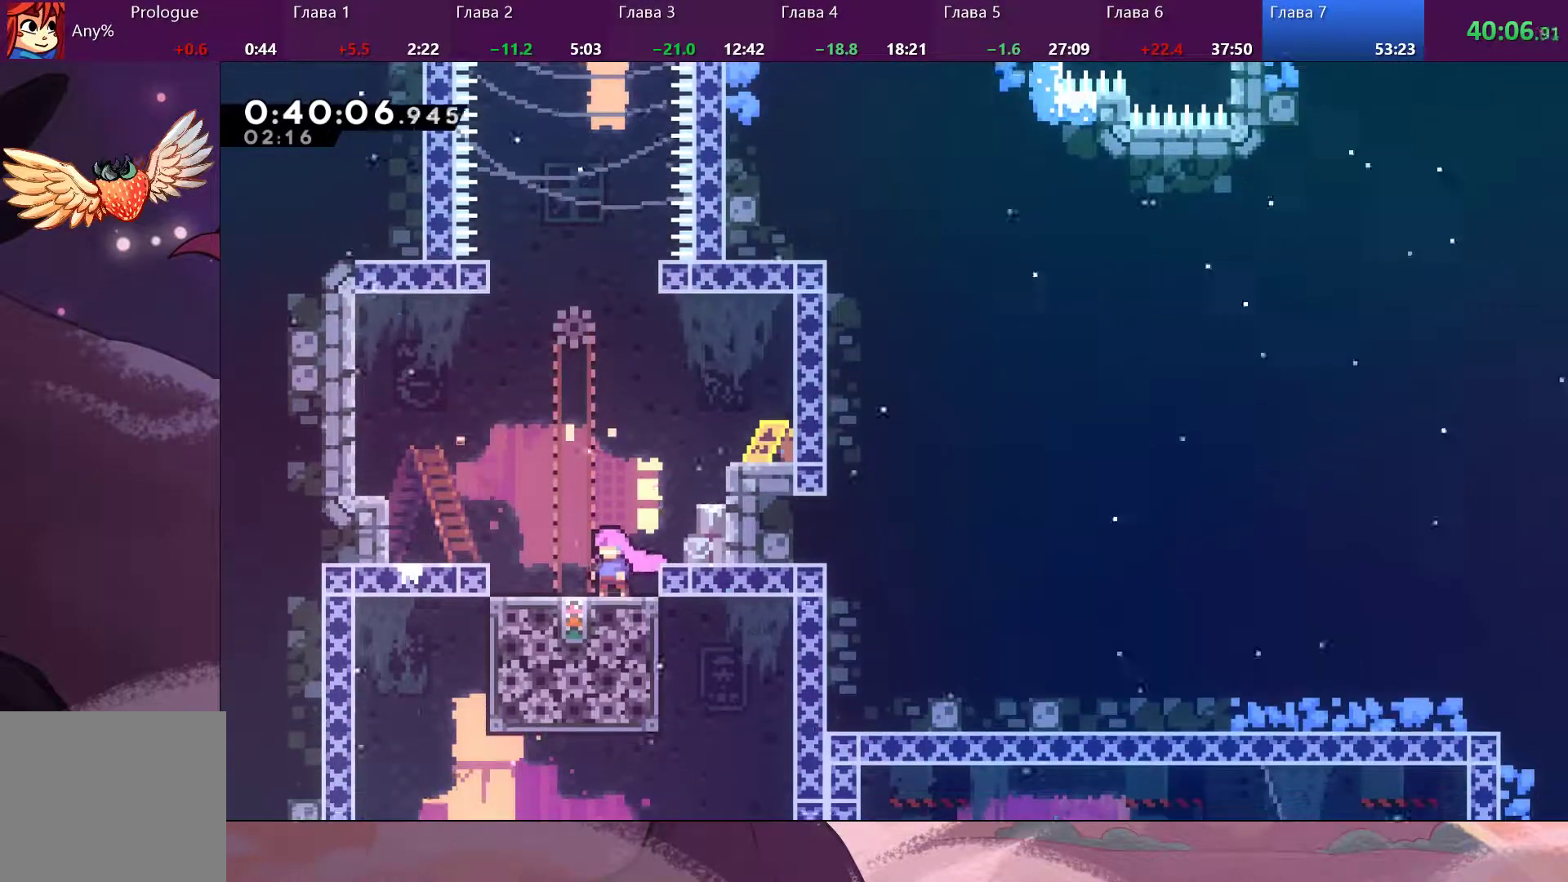
{"buttons": [], "left_stick": "center", "right_stick": "center", "events": [[400, "left_stick", "center"]]}
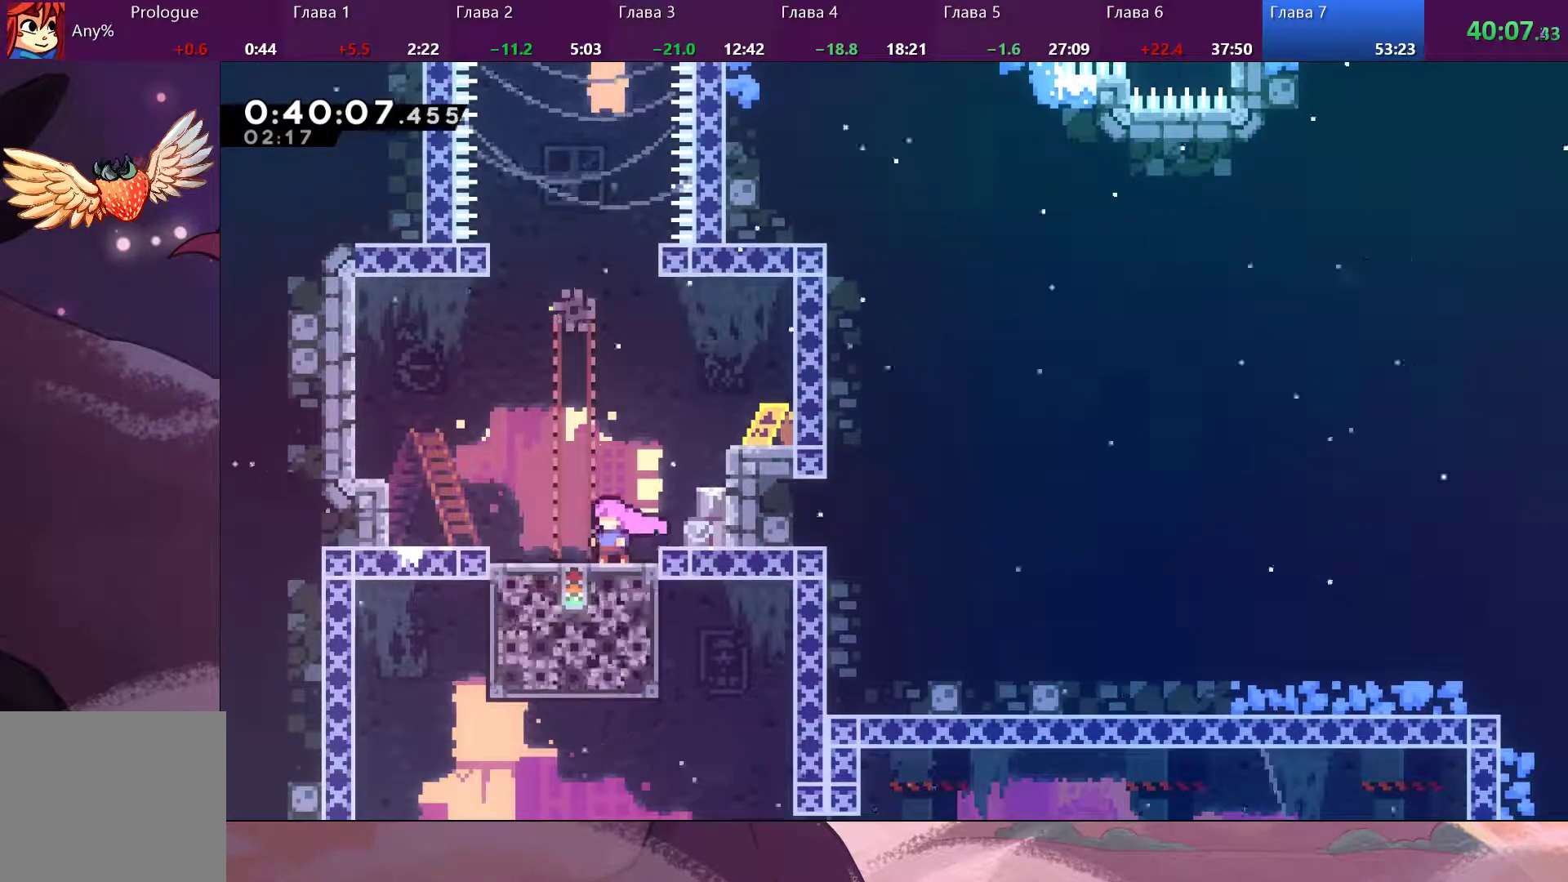
{"buttons": ["CROSS"], "left_stick": "up-right", "right_stick": "center", "events": [[433, "left_stick", "up"], [467, "CROSS", "down"], [500, "left_stick", "up-right"]]}
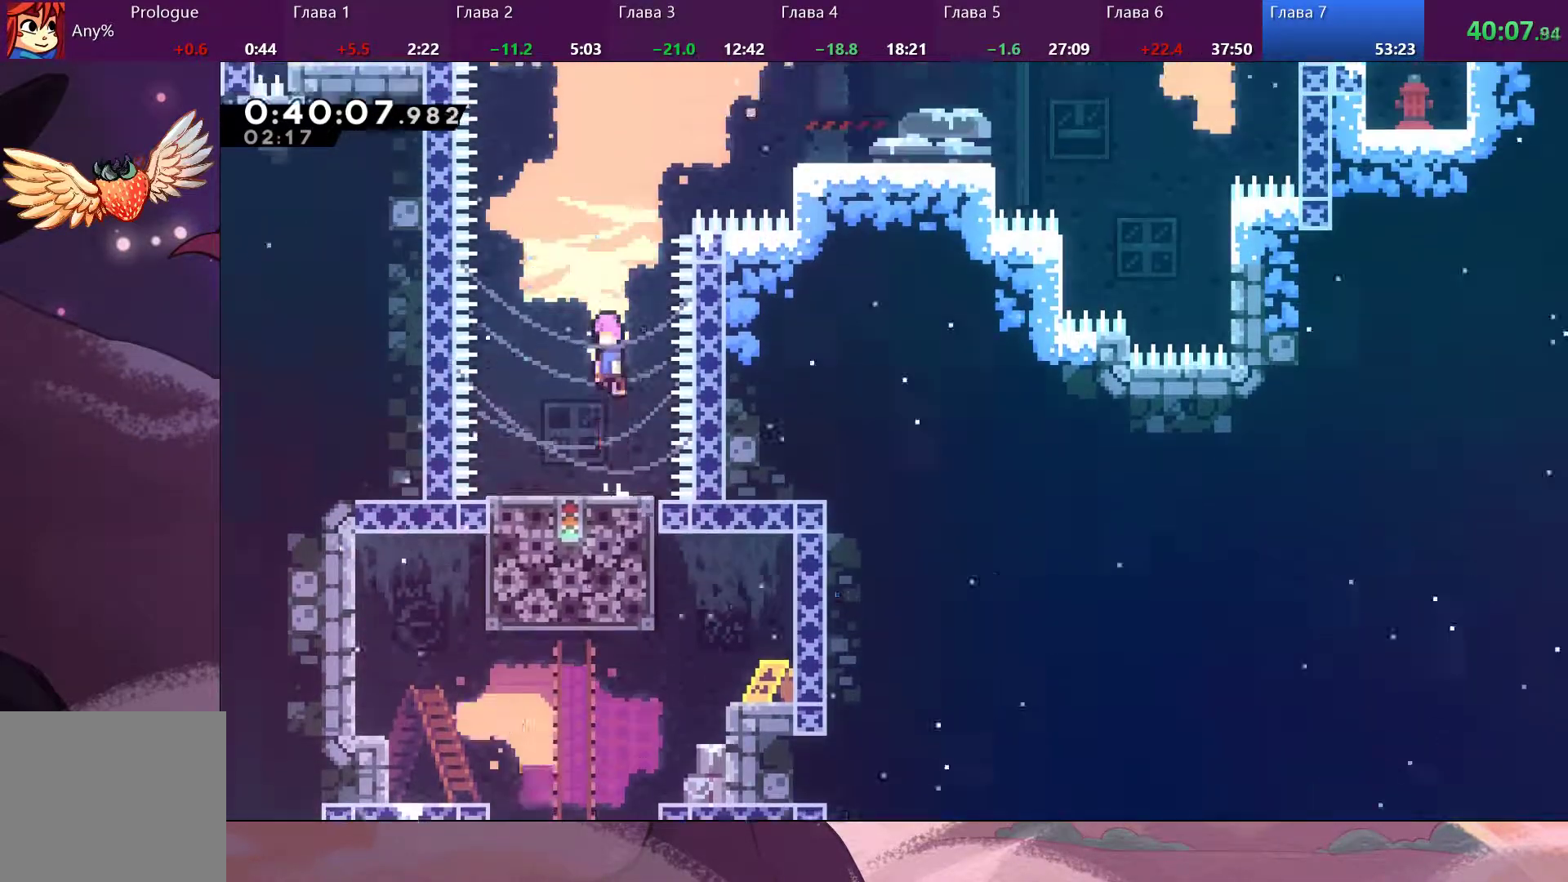
{"buttons": ["SQUARE"], "left_stick": "up-right", "right_stick": "center", "events": [[433, "CROSS", "up"], [500, "SQUARE", "down"]]}